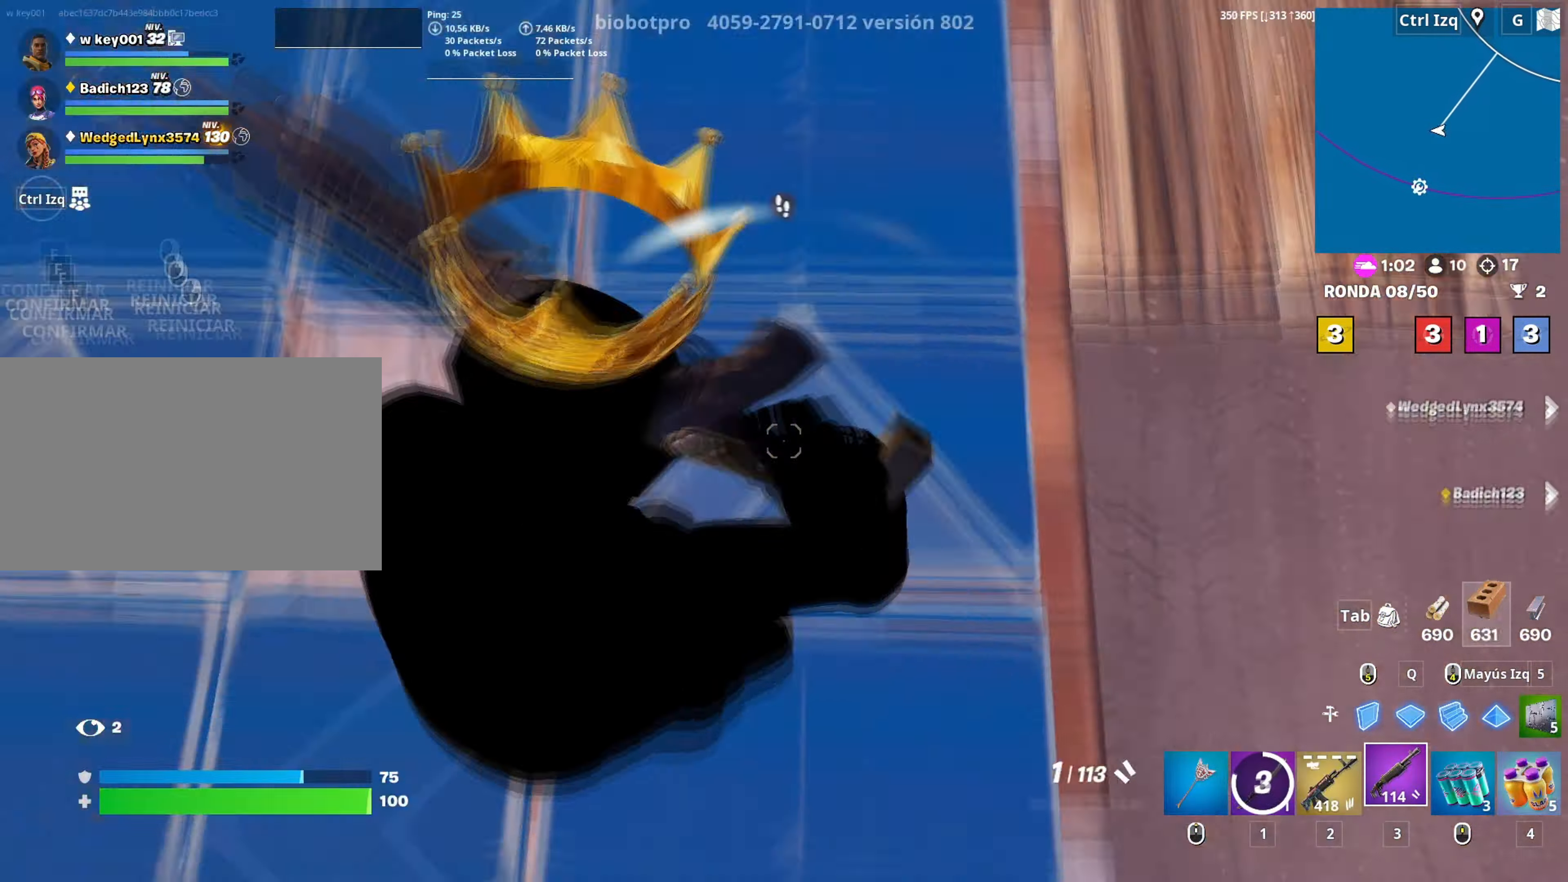
Gameplay with keyboard and mouse; each line is a JSON object with the keys and mouse buttons held at the frame after it. "events" lists presses ("down") and releases ("up") of "1", "2", "3", "4", "5", "a", "alt", "c", "caps_lock", "ctrl", "d", "e", "f", "g", "q", "r", "s", "shift", "space", "t", "tab", "v", "w", "x", "z", "mouse_left", "mouse_wheel" and "mouse_right" between this image and that frame as [ms after this image, input, new state], when the widget could be followed in between. "mouse_left", "mouse_wheel", "mouse_right" = the "left", "wheel", "right" buttons of the "mouse" list. No other keys are recorded. "wheel" means that the mouse wheel is clicked or scrolled. "mouse_move" is the direction in which the mouse moves at that frame (one of eight, or "still"), when it could be read.
{"keys": ["d", "s"], "mouse": [], "mouse_move": "up-right", "events": [[16, "mouse_left", "down"], [33, "f", "up"], [116, "f", "down"], [116, "mouse_left", "up"], [216, "f", "up"], [300, "s", "down"], [450, "a", "up"], [483, "d", "down"]]}
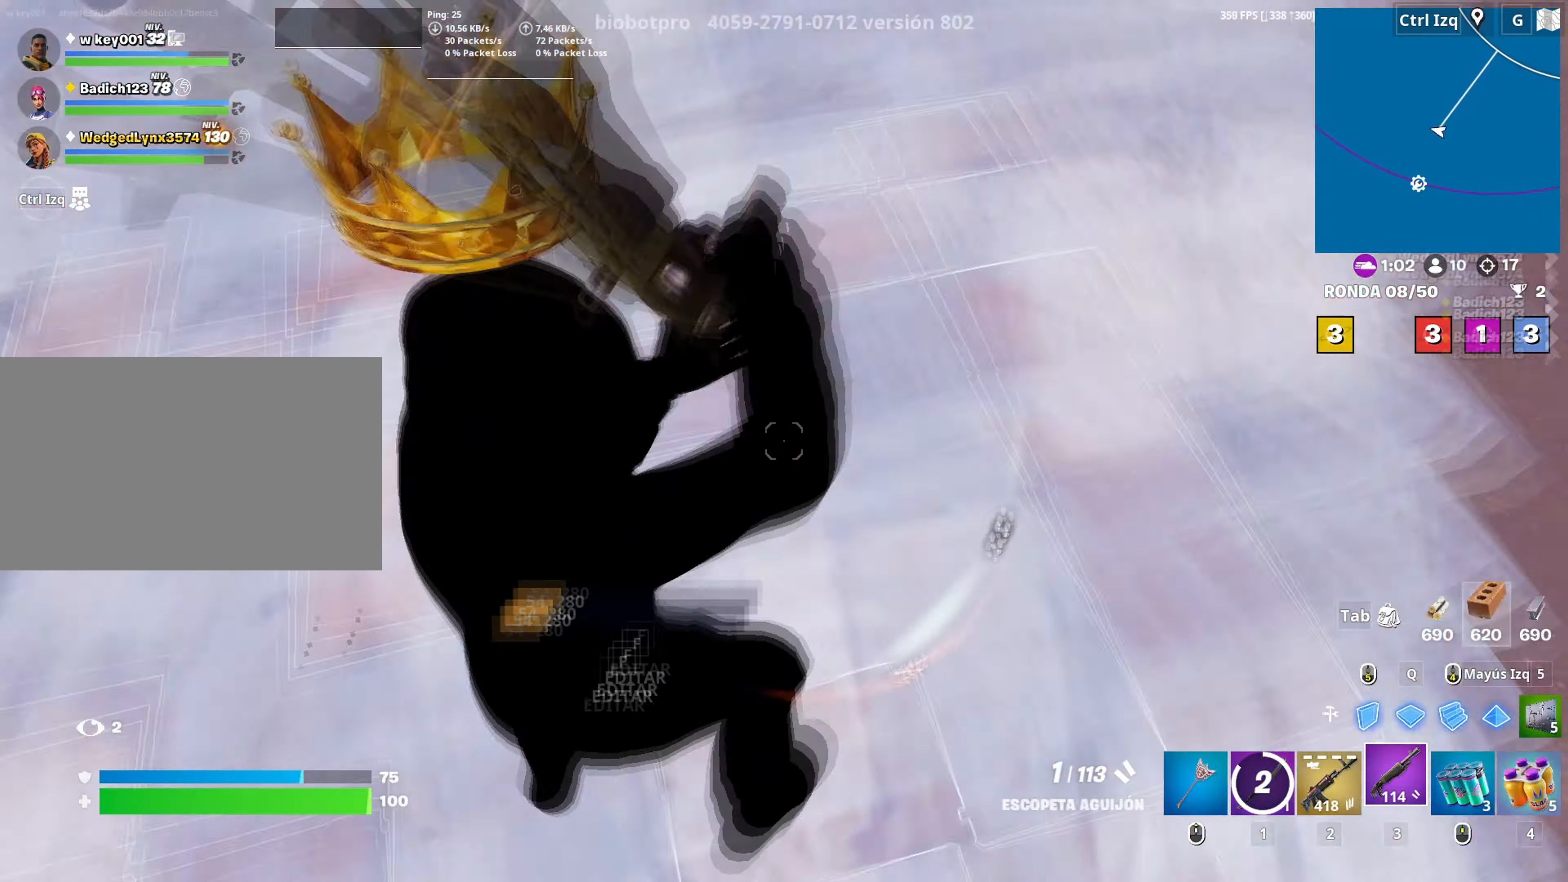
{"keys": ["d", "q", "w"], "mouse": ["left"], "mouse_move": "down", "events": [[33, "s", "up"], [183, "w", "down"], [283, "mouse_left", "down"], [400, "q", "down"]]}
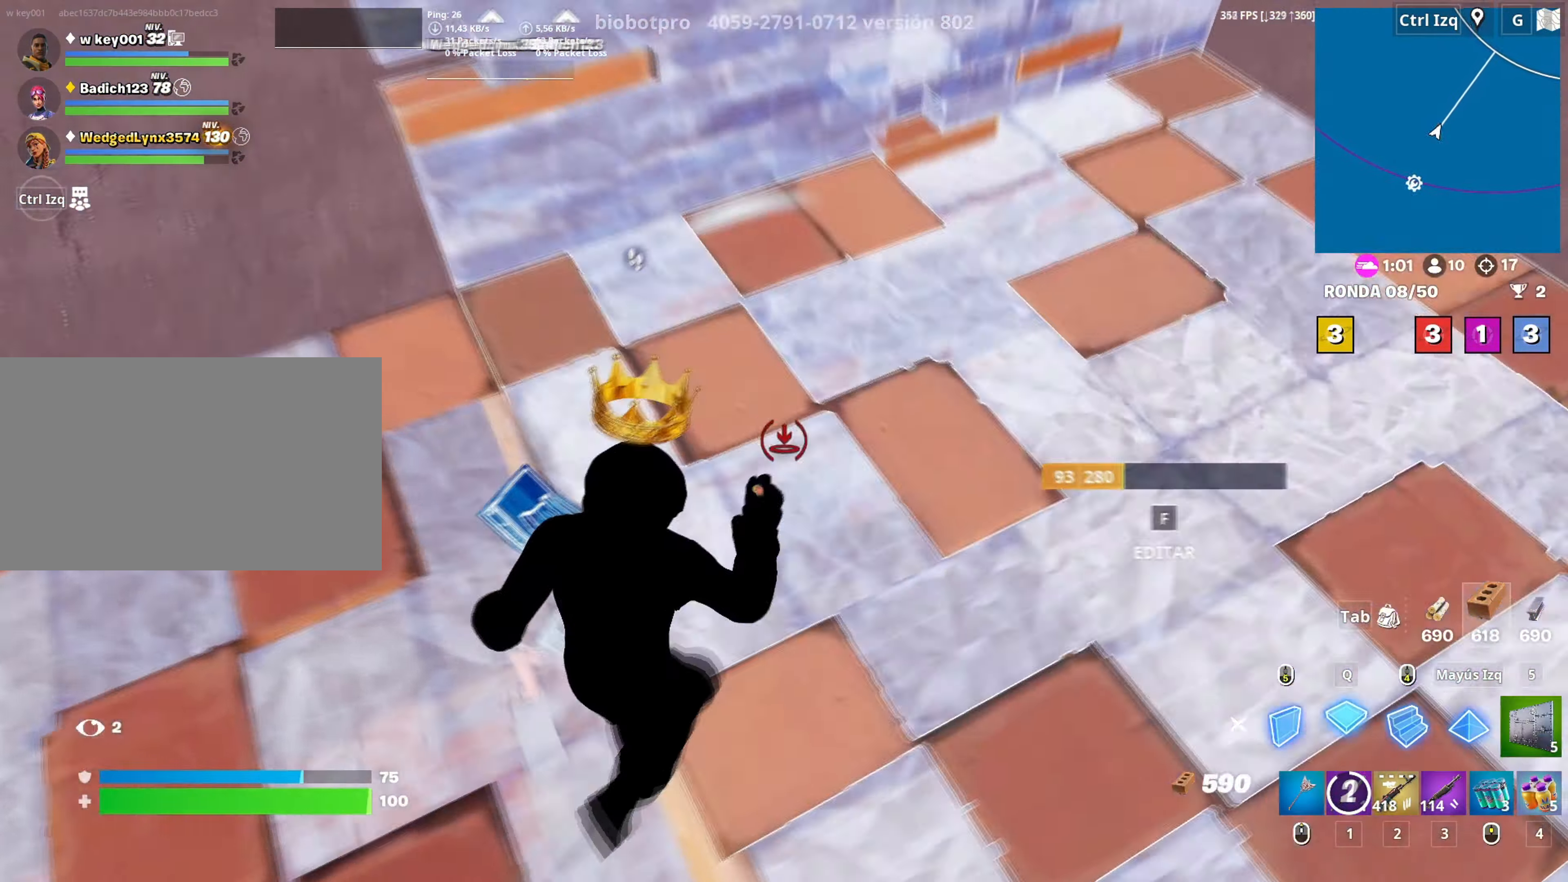
{"keys": ["w"], "mouse": ["left"], "mouse_move": "left", "events": [[66, "q", "up"], [100, "q", "down"], [183, "shift", "down"], [200, "q", "up"], [300, "shift", "up"], [350, "w", "up"], [383, "d", "up"], [466, "w", "down"]]}
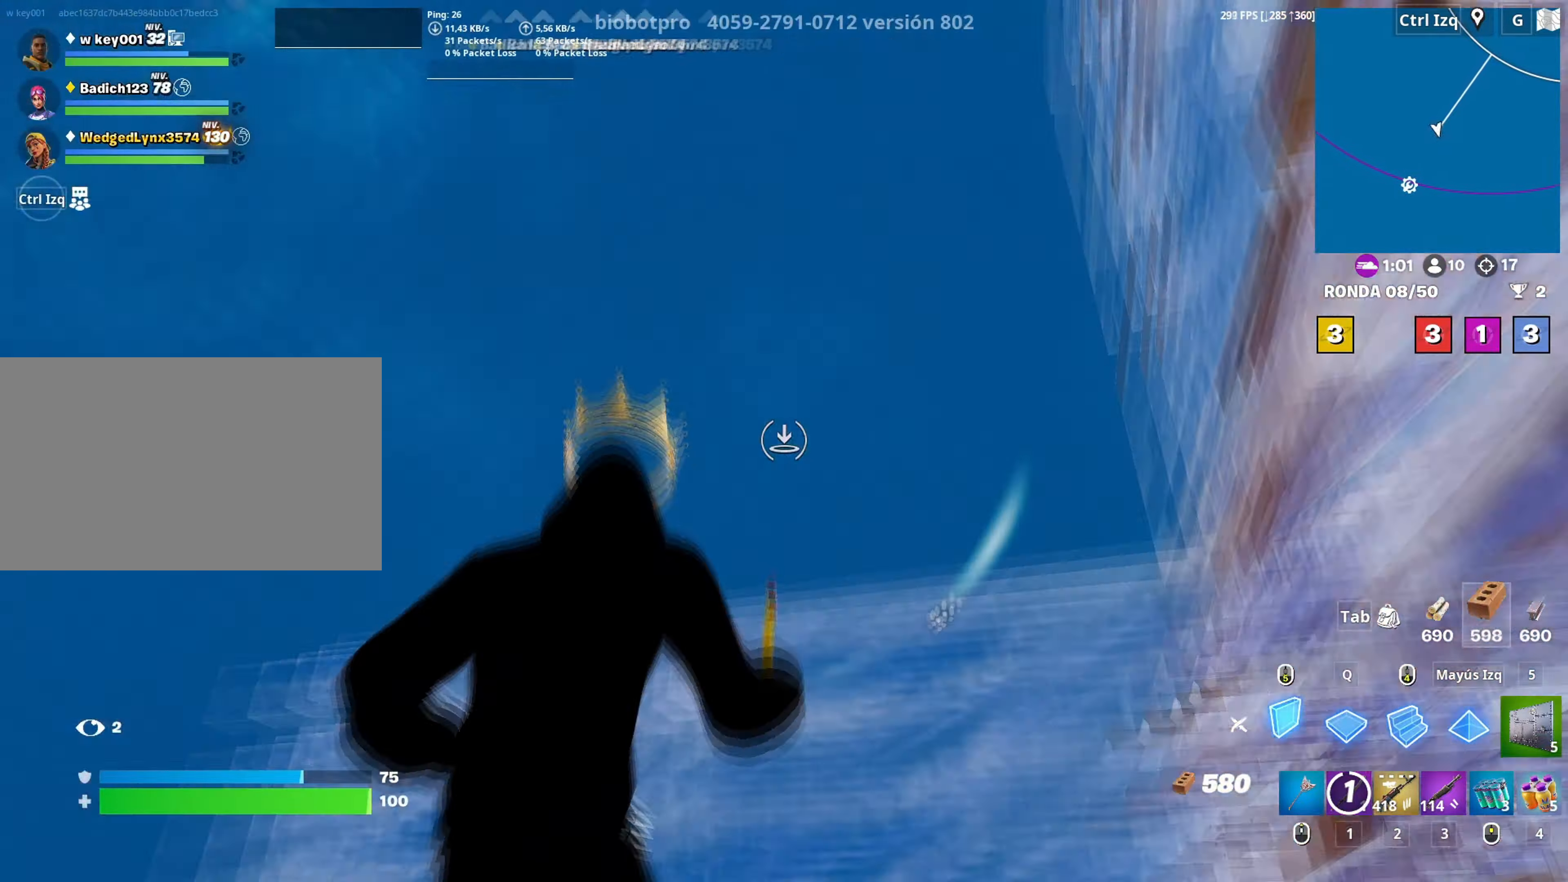
{"keys": [], "mouse": [], "mouse_move": "up"}
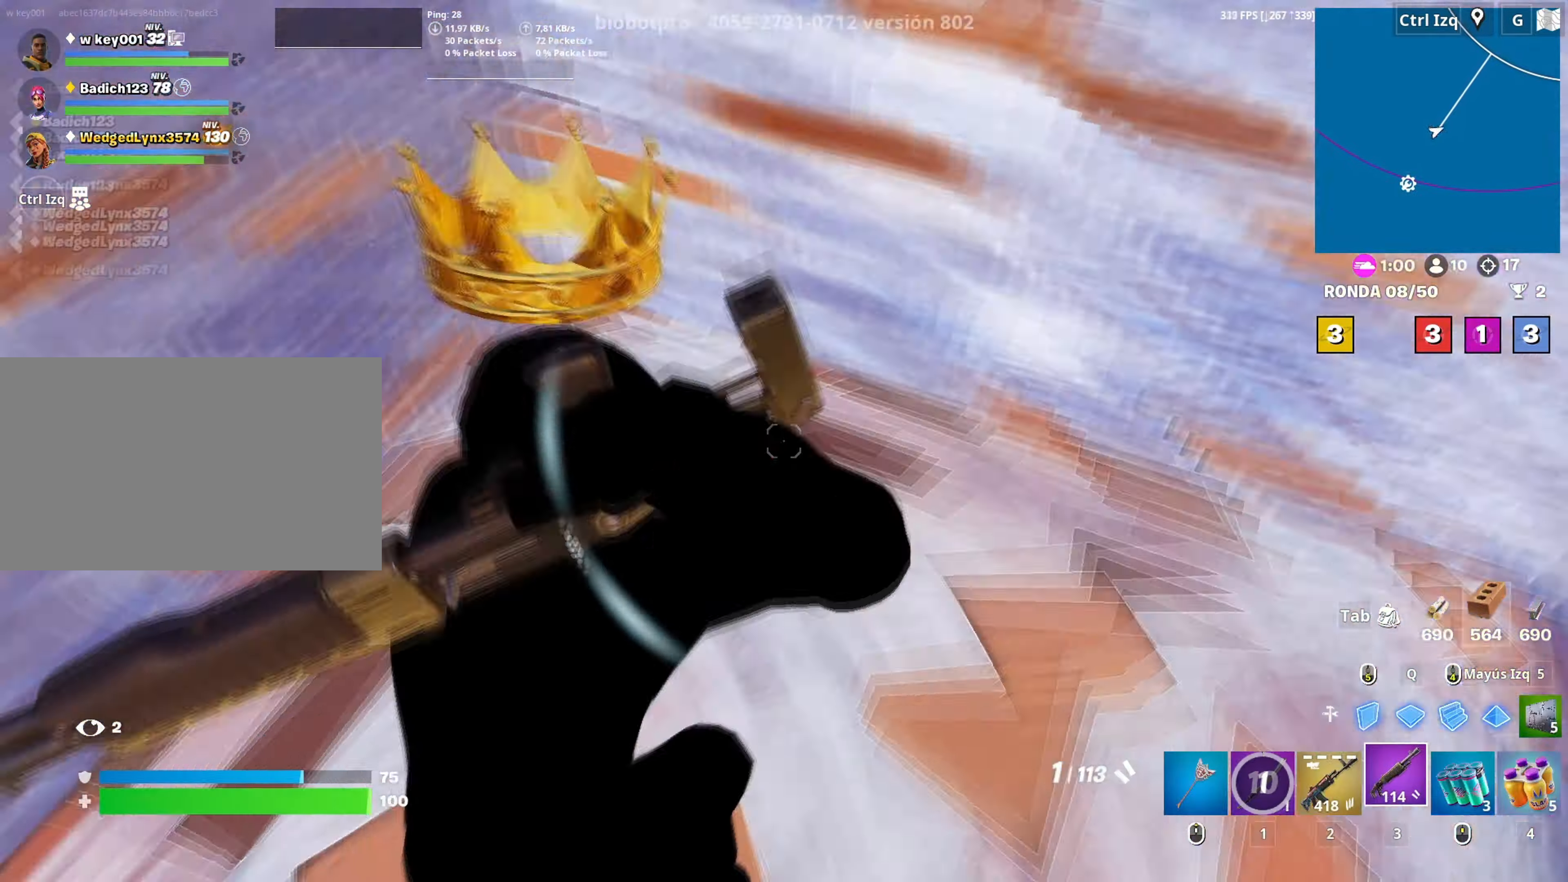
{"keys": ["r"], "mouse": [], "mouse_move": "still", "events": [[133, "a", "down"], [316, "r", "down"], [366, "a", "up"], [366, "r", "up"], [450, "r", "down"]]}
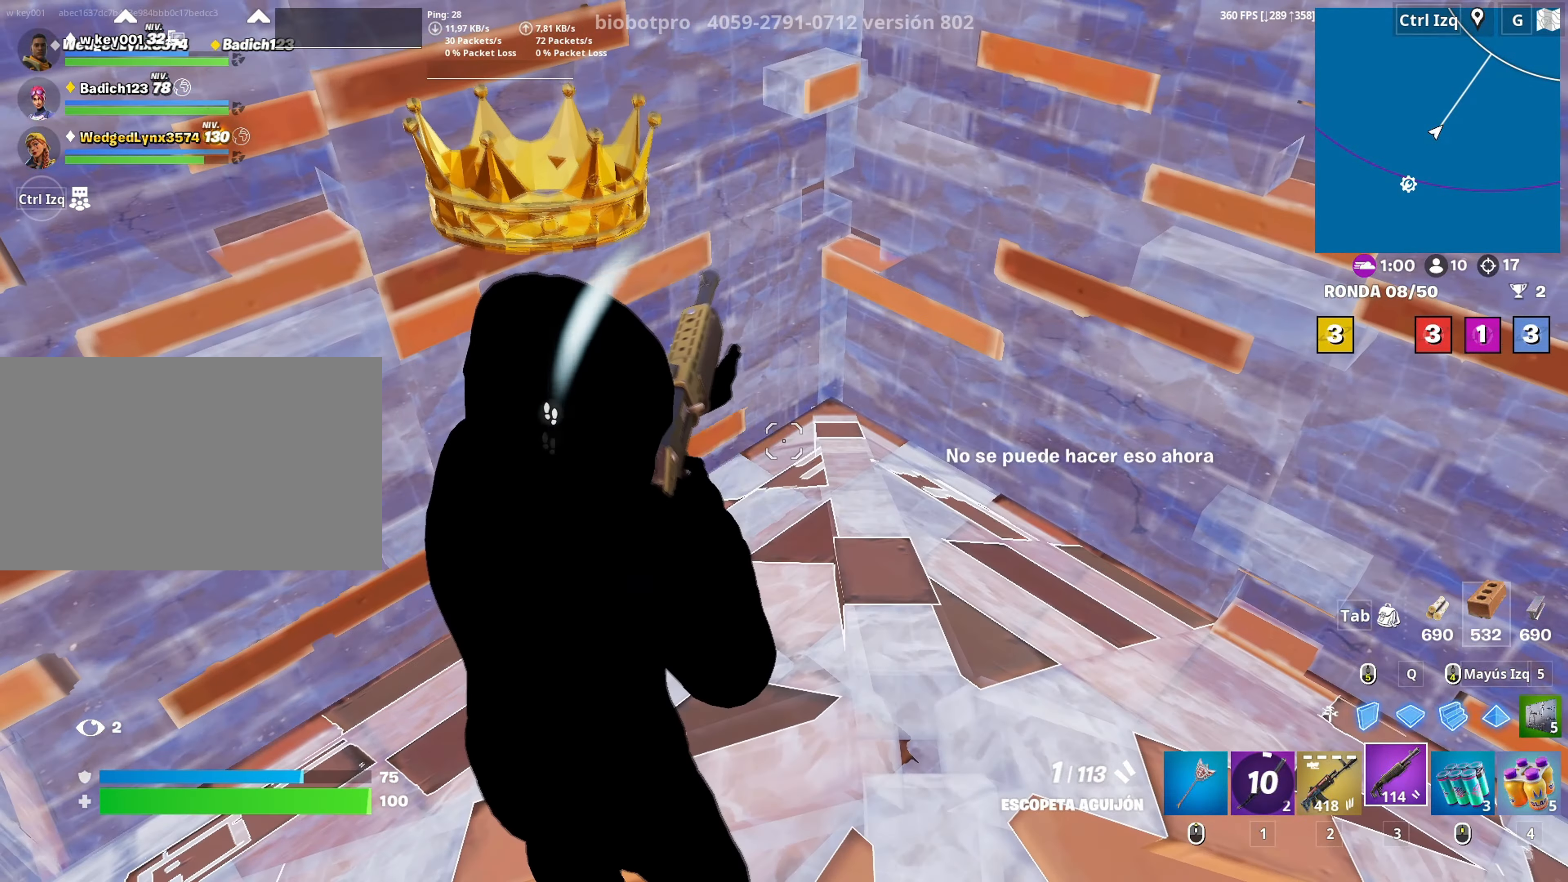
{"keys": [], "mouse": [], "mouse_move": "up", "events": [[16, "r", "up"], [100, "w", "down"], [150, "w", "up"]]}
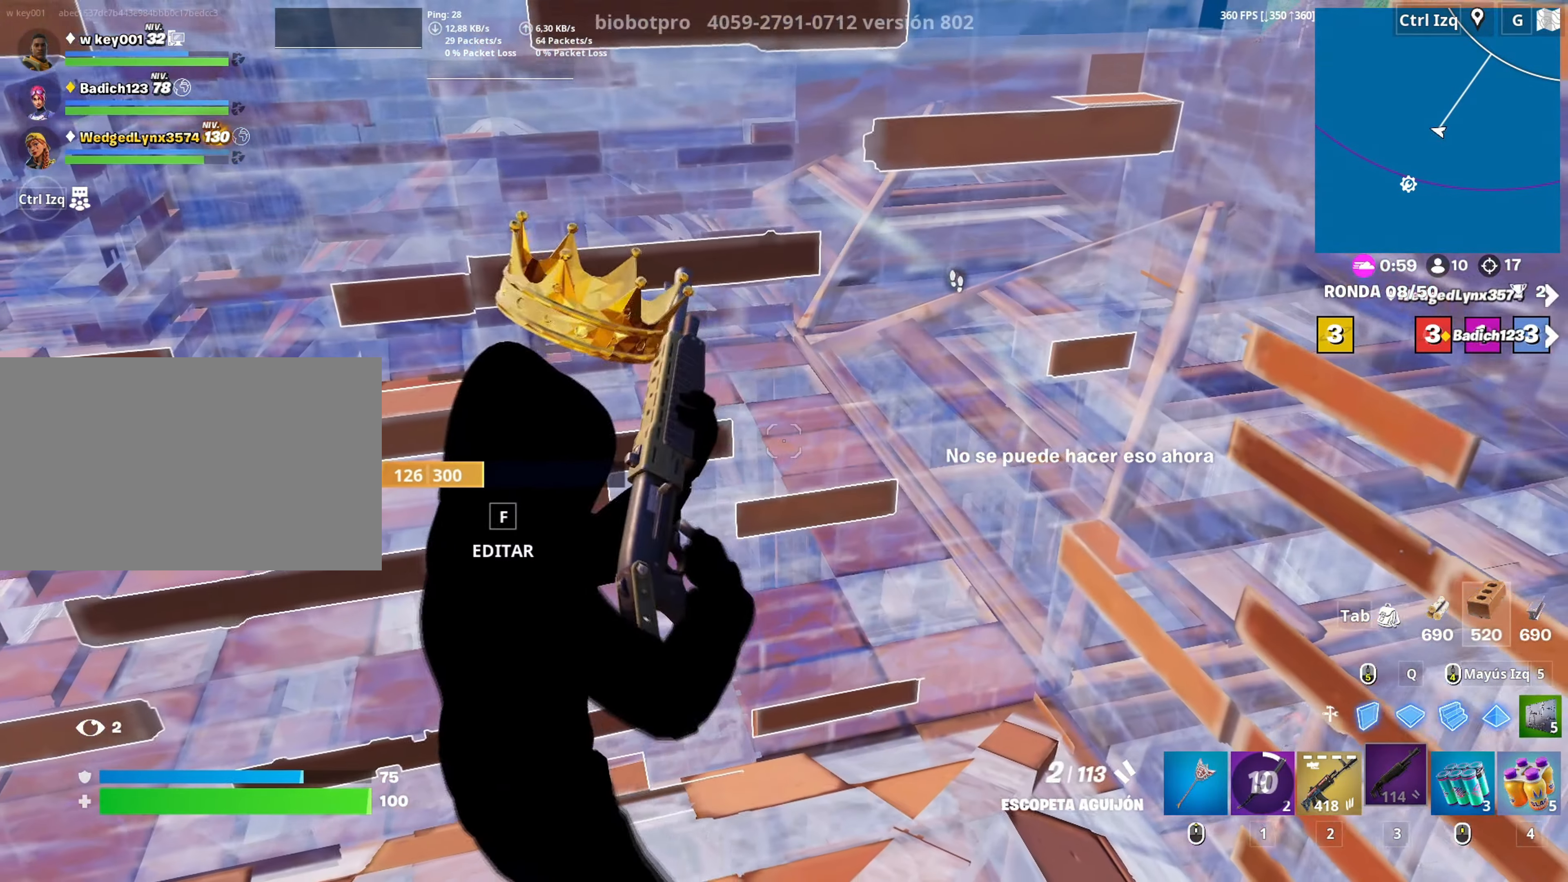
{"keys": ["a"], "mouse": [], "mouse_move": "right", "events": [[116, "a", "down"], [350, "mouse_wheel", "down"], [350, "s", "down"], [450, "mouse_wheel", "up"], [450, "s", "up"]]}
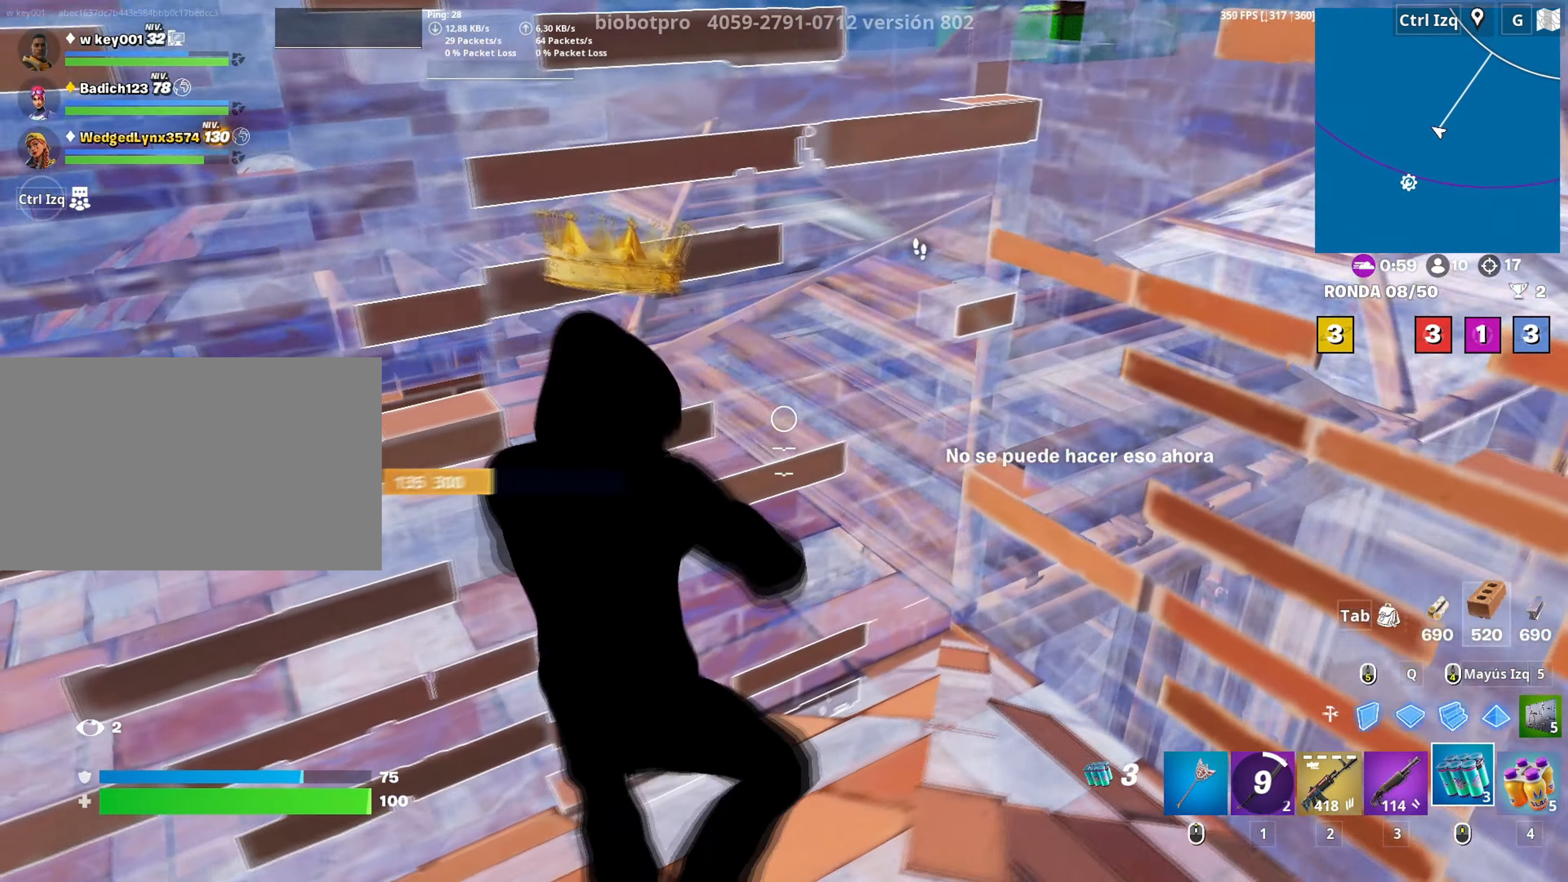
{"keys": [], "mouse": [], "mouse_move": "still", "events": [[166, "w", "down"], [183, "a", "up"], [183, "mouse_left", "down"], [266, "mouse_left", "up"], [316, "mouse_left", "down"], [333, "w", "up"], [466, "mouse_left", "up"]]}
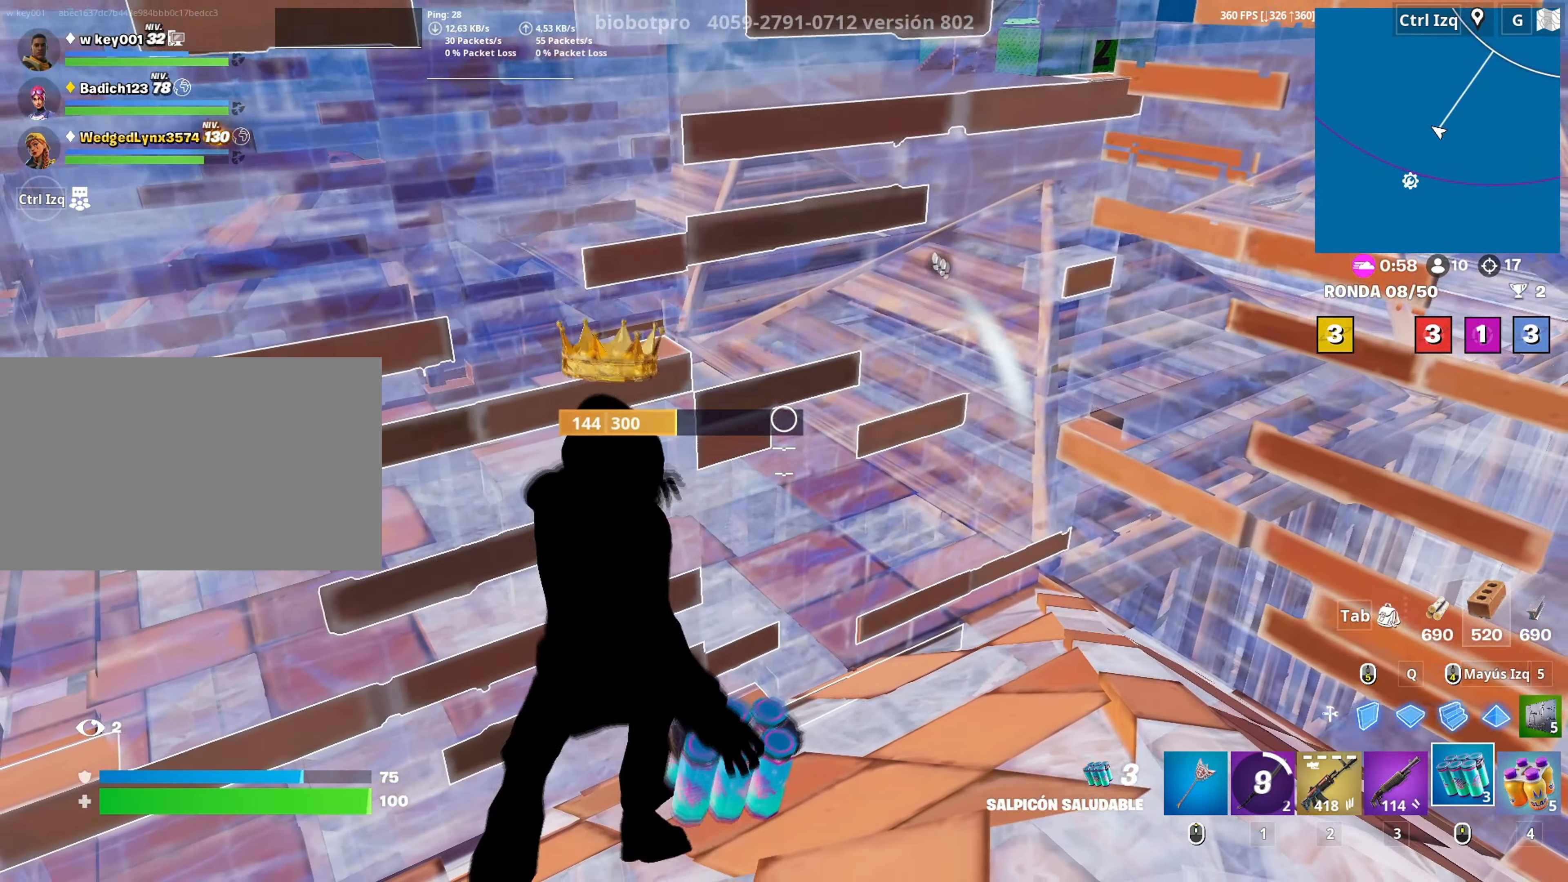
{"keys": ["w"], "mouse": [], "mouse_move": "right", "events": [[383, "w", "down"]]}
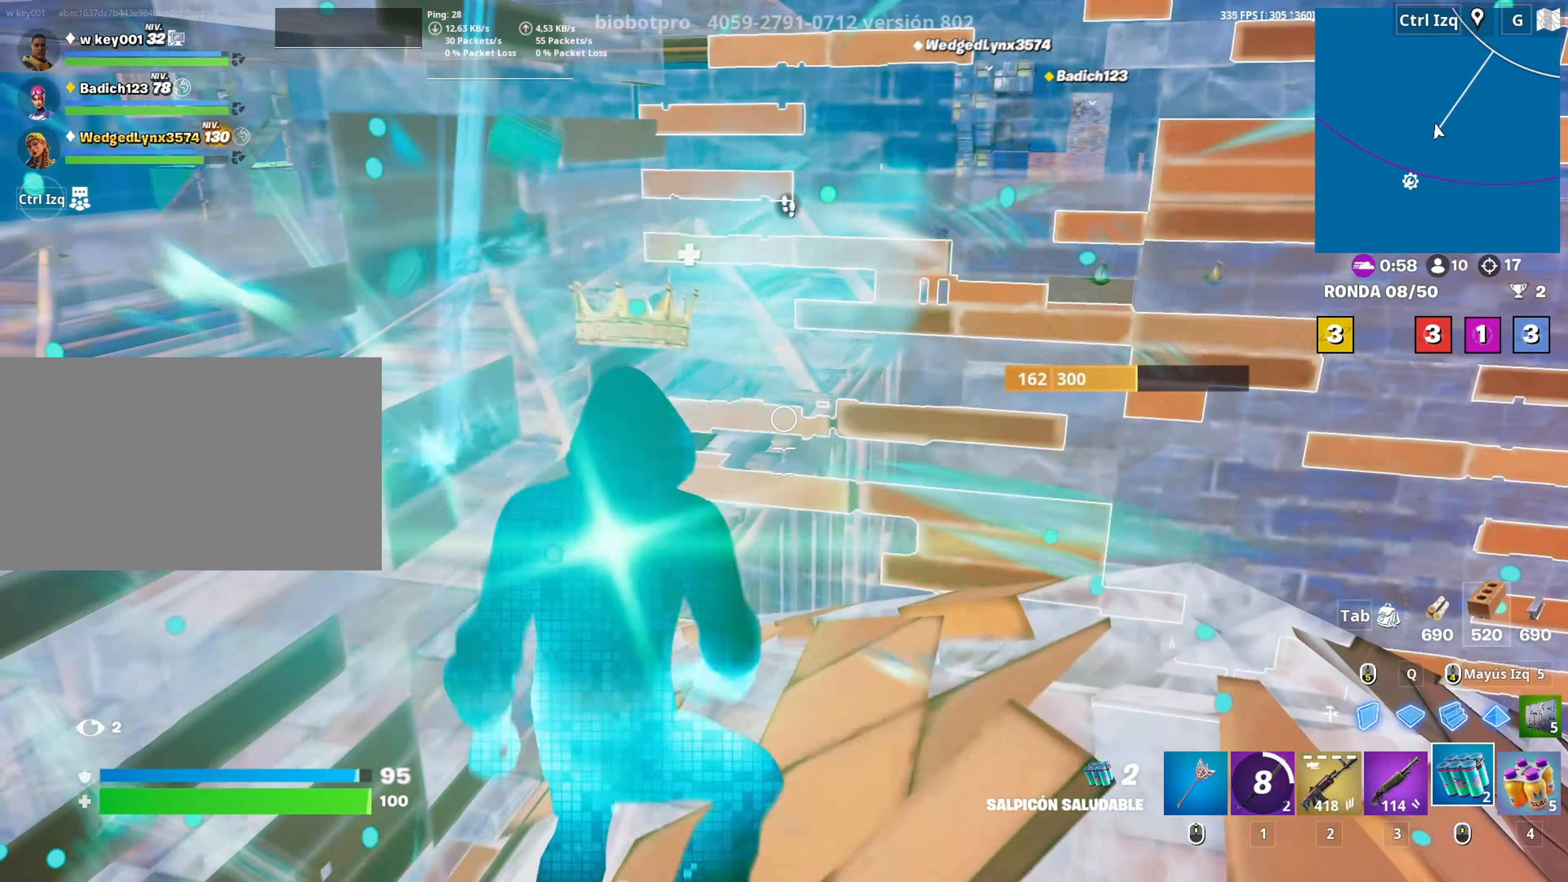
{"keys": [], "mouse": [], "mouse_move": "still", "events": [[116, "w", "up"], [250, "w", "down"], [300, "2", "down"], [350, "2", "up"], [450, "w", "up"]]}
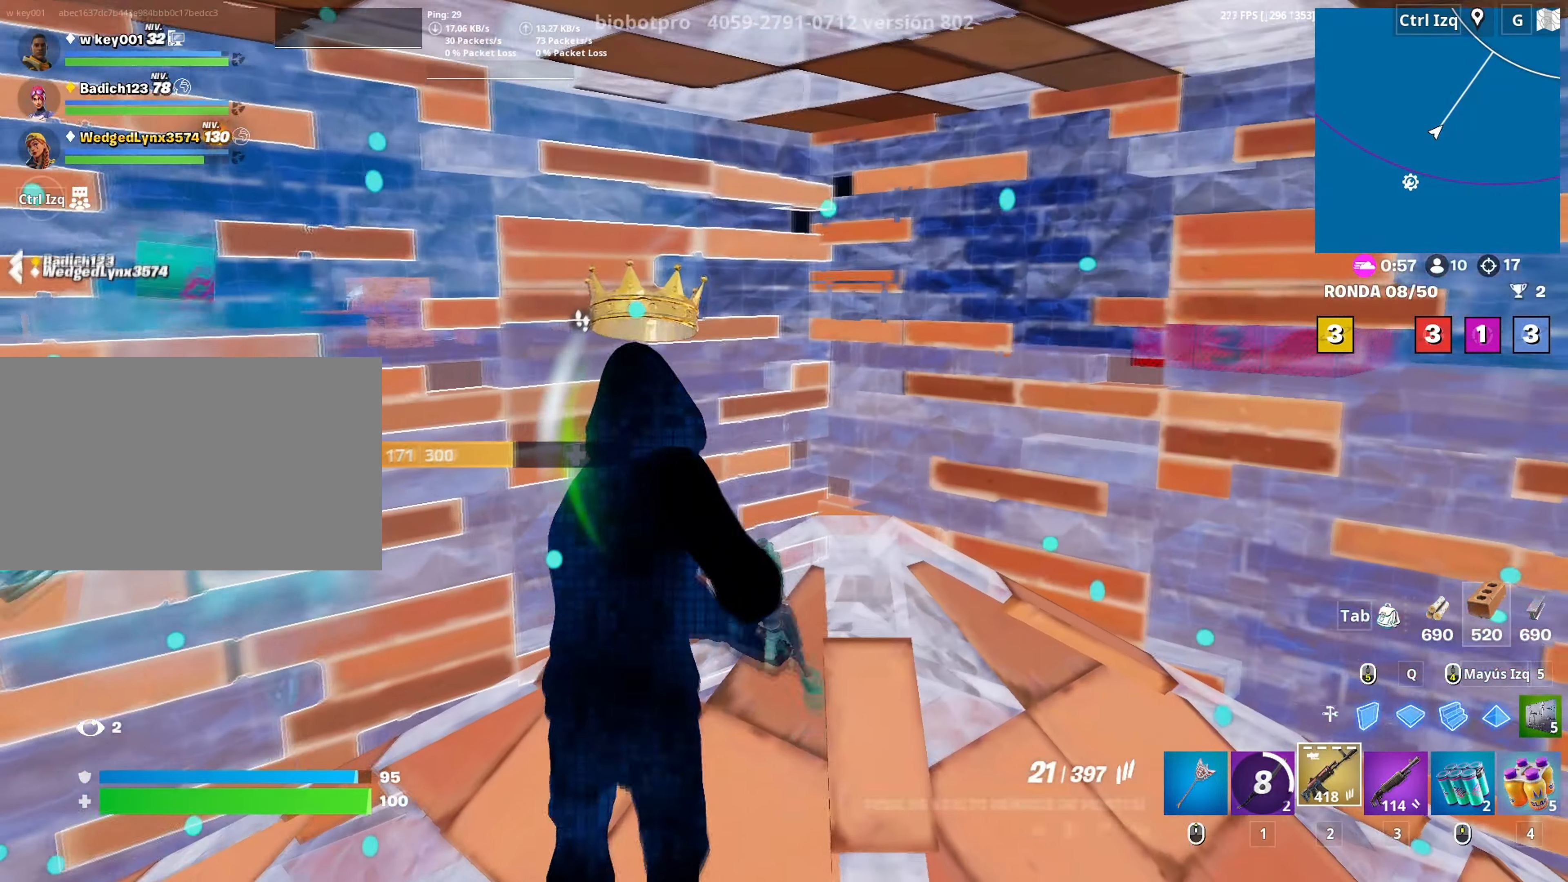
{"keys": [], "mouse": [], "mouse_move": "still", "events": [[166, "w", "down"], [216, "r", "down"], [283, "r", "up"], [316, "w", "up"], [366, "r", "down"], [366, "w", "down"], [416, "r", "up"], [416, "w", "up"]]}
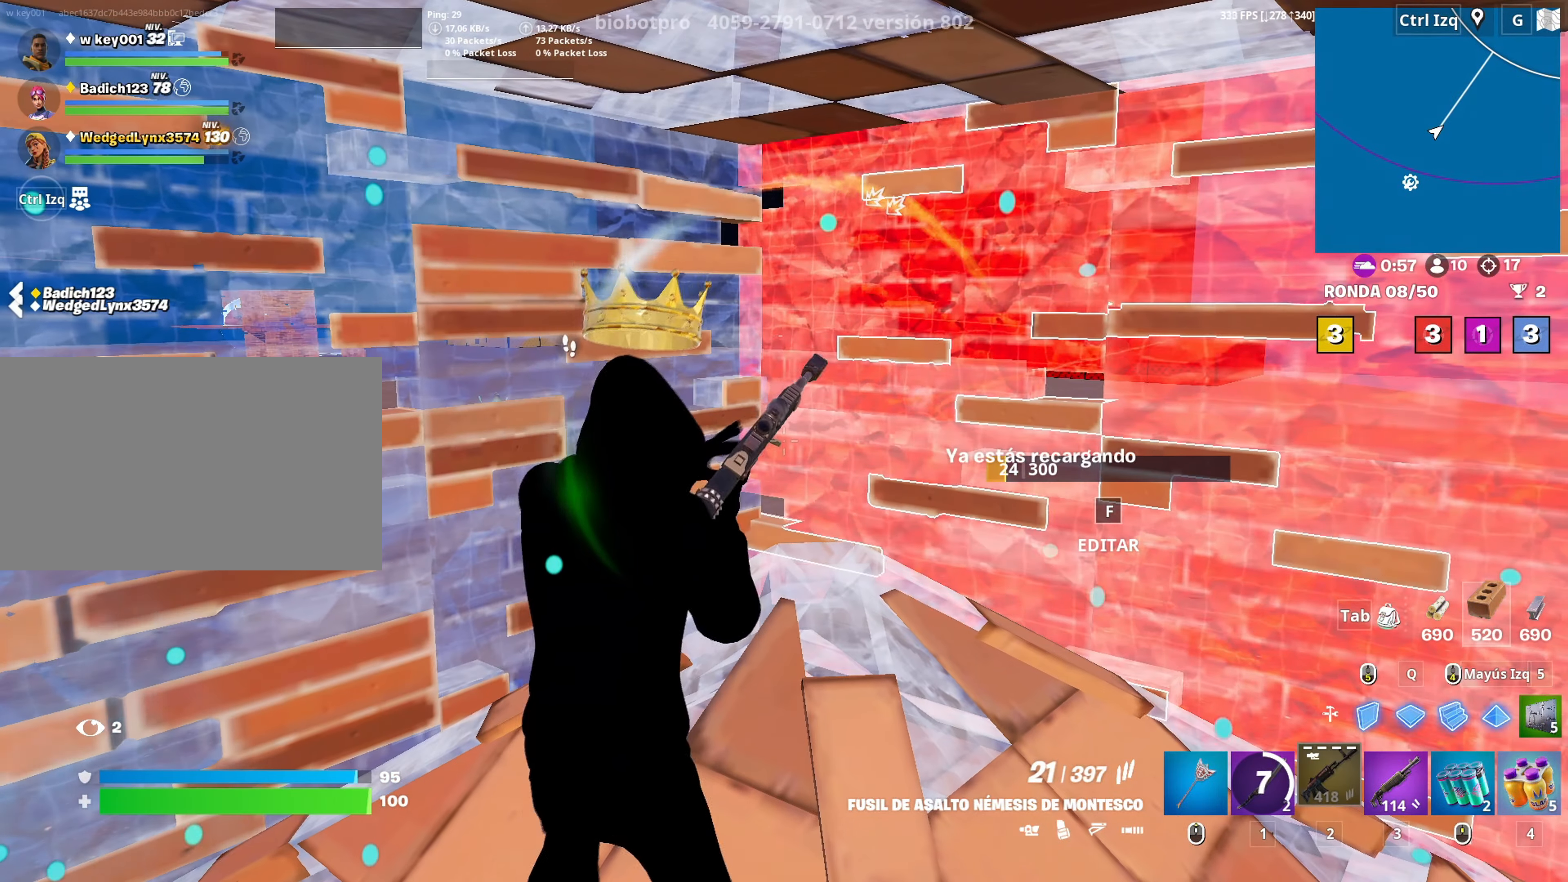
{"keys": [], "mouse": [], "mouse_move": "still", "events": []}
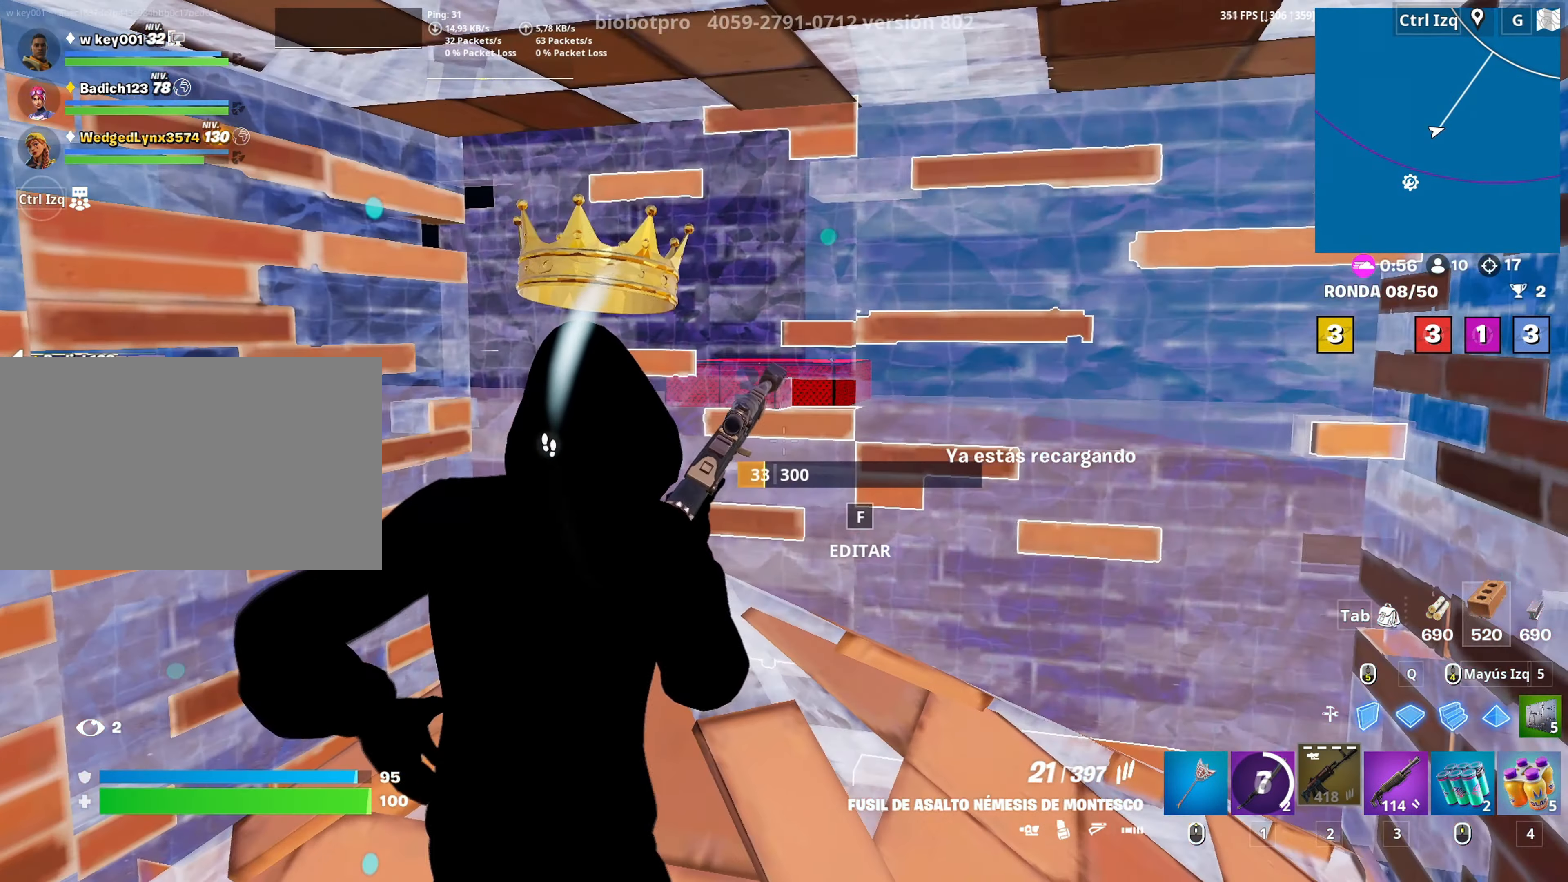
{"keys": ["a"], "mouse": [], "mouse_move": "still", "events": [[16, "a", "down"]]}
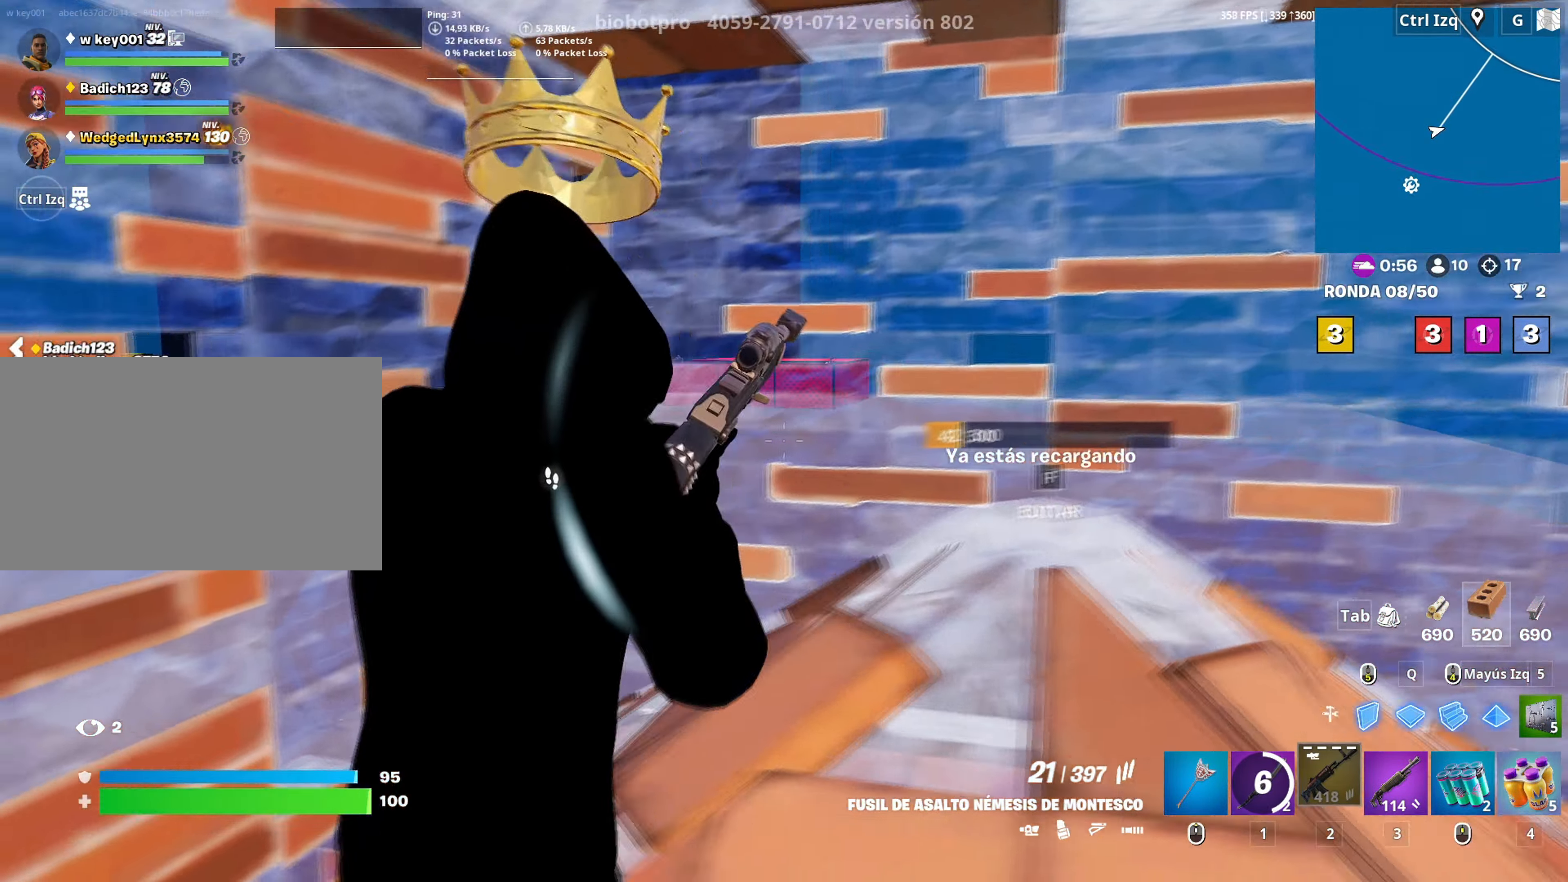
{"keys": [], "mouse": [], "mouse_move": "still", "events": [[83, "w", "down"], [183, "a", "up"], [233, "w", "up"]]}
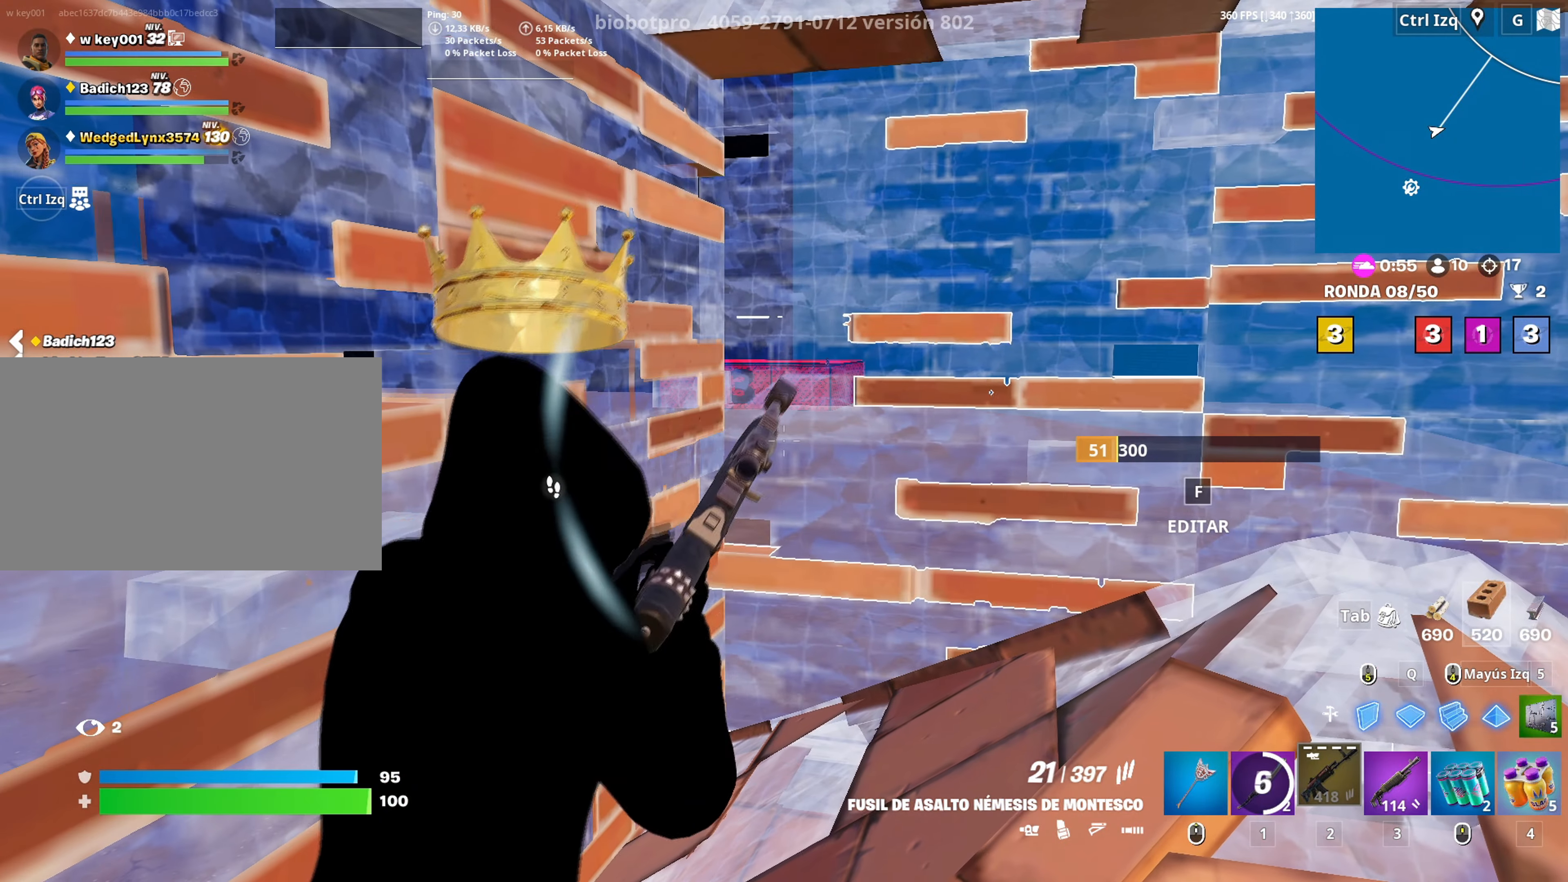
{"keys": [], "mouse": [], "mouse_move": "still", "events": []}
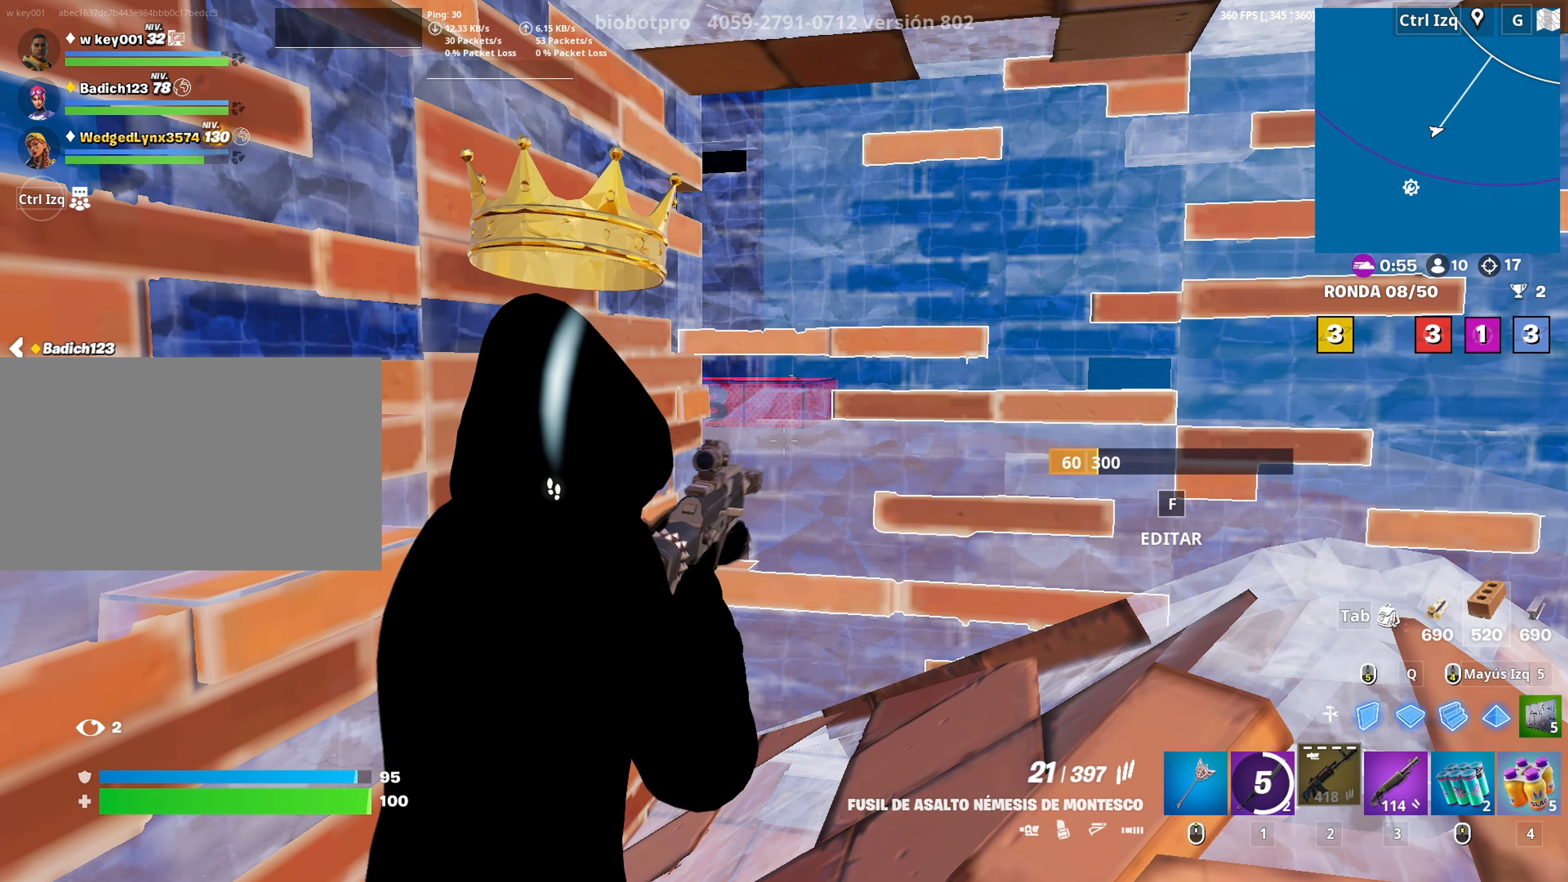
{"keys": [], "mouse": ["right"], "mouse_move": "still", "events": [[450, "mouse_right", "down"]]}
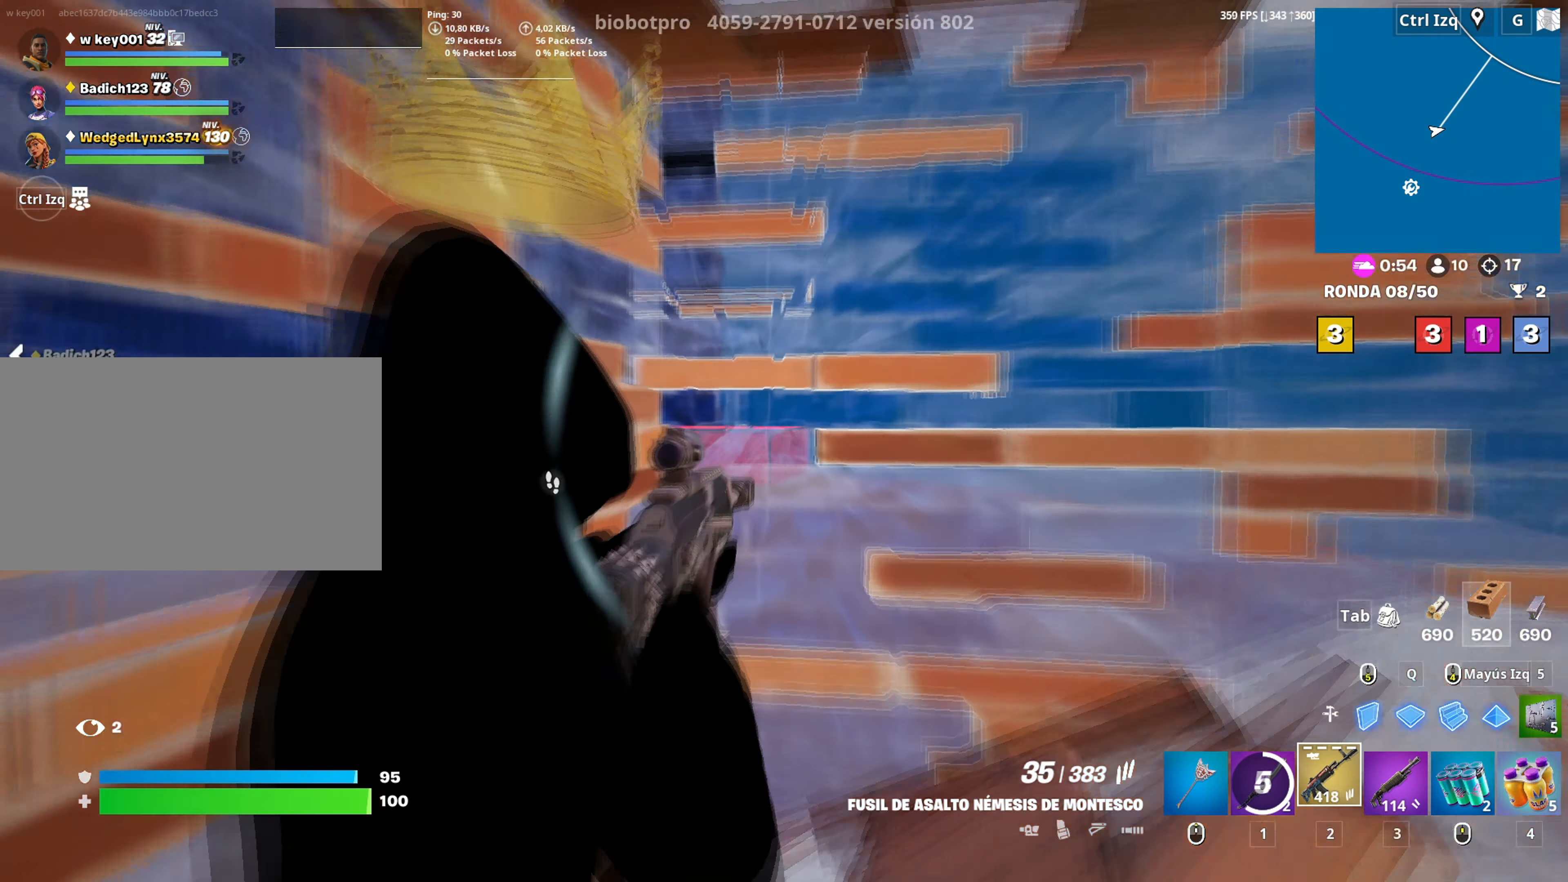
{"keys": ["d"], "mouse": ["right"], "mouse_move": "left", "events": [[33, "a", "down"], [133, "a", "up"], [133, "c", "down"], [133, "f", "down"], [183, "c", "up"], [183, "f", "up"], [416, "d", "down"]]}
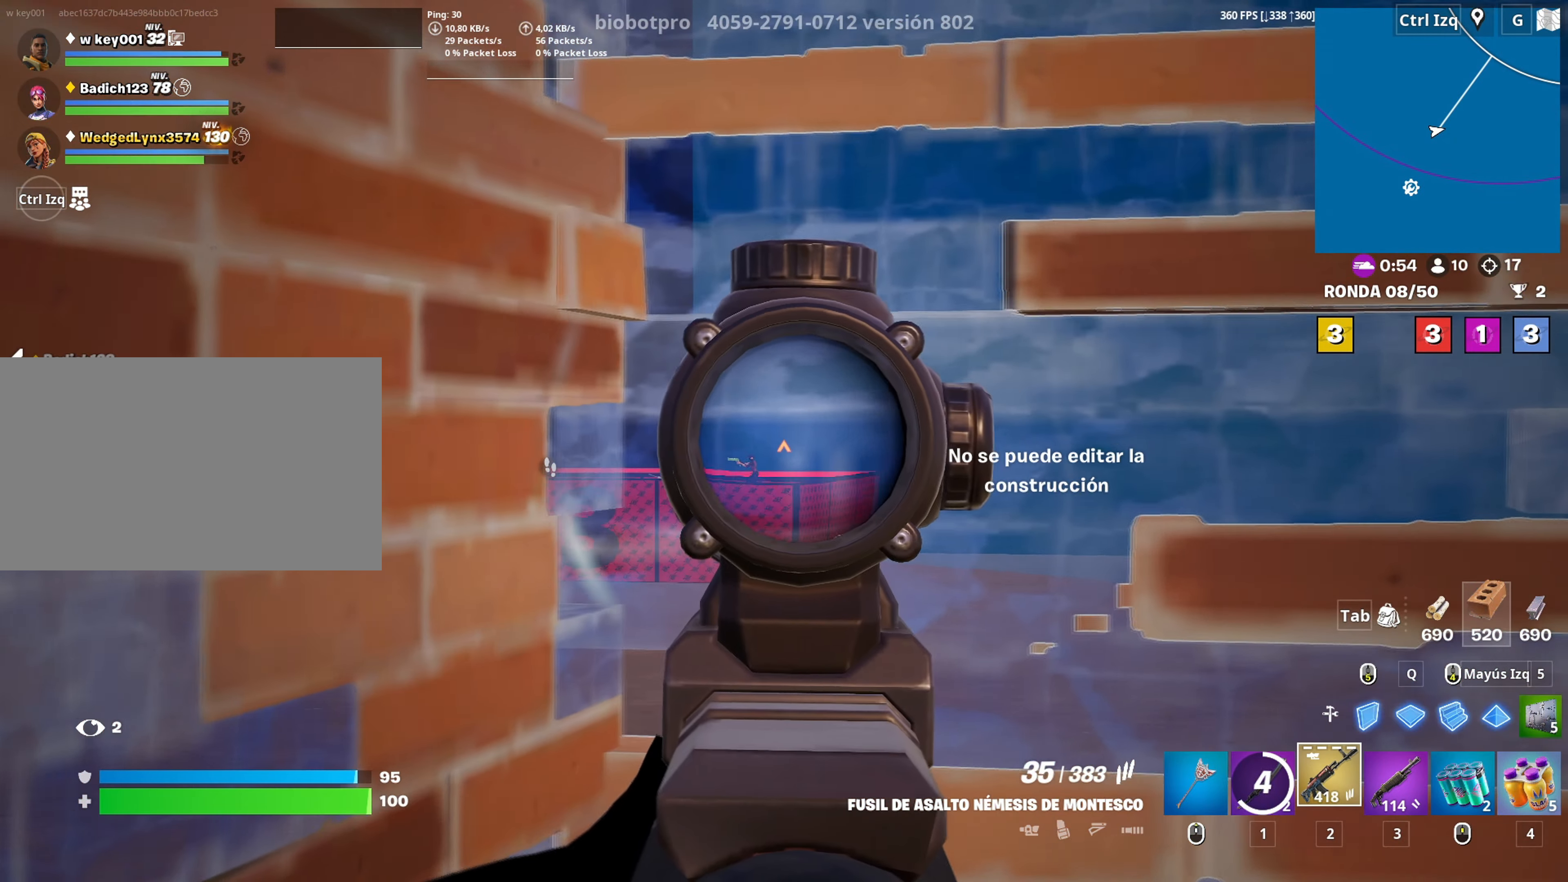
{"keys": ["d"], "mouse": [], "mouse_move": "still"}
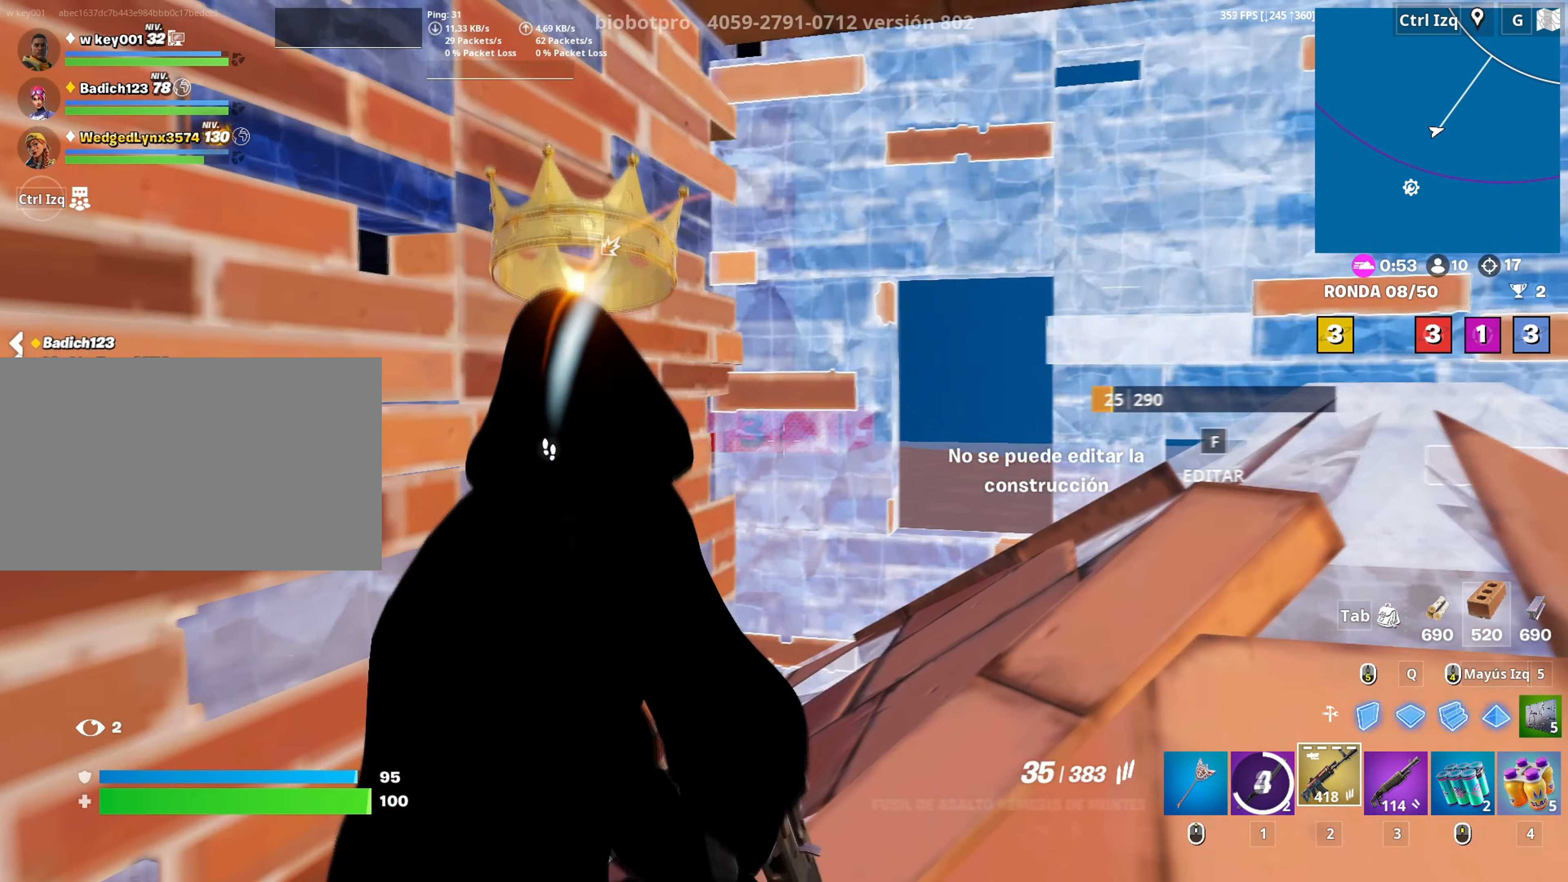
{"keys": ["d"], "mouse": ["right"], "mouse_move": "up-left"}
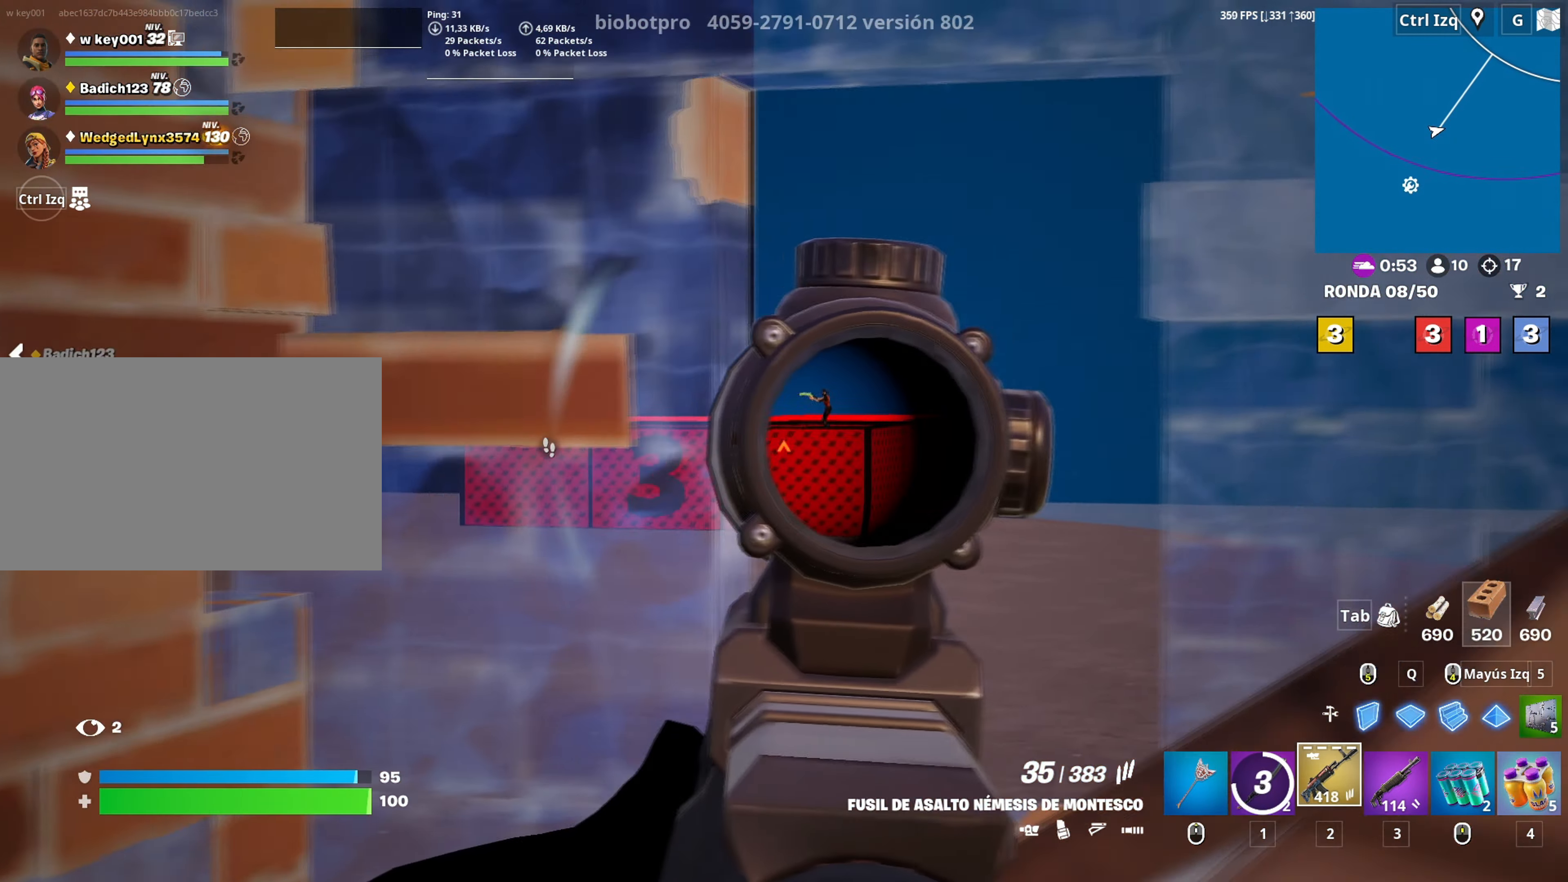
{"keys": [], "mouse": ["left", "right"], "mouse_move": "down", "events": [[233, "d", "up"], [366, "mouse_left", "down"]]}
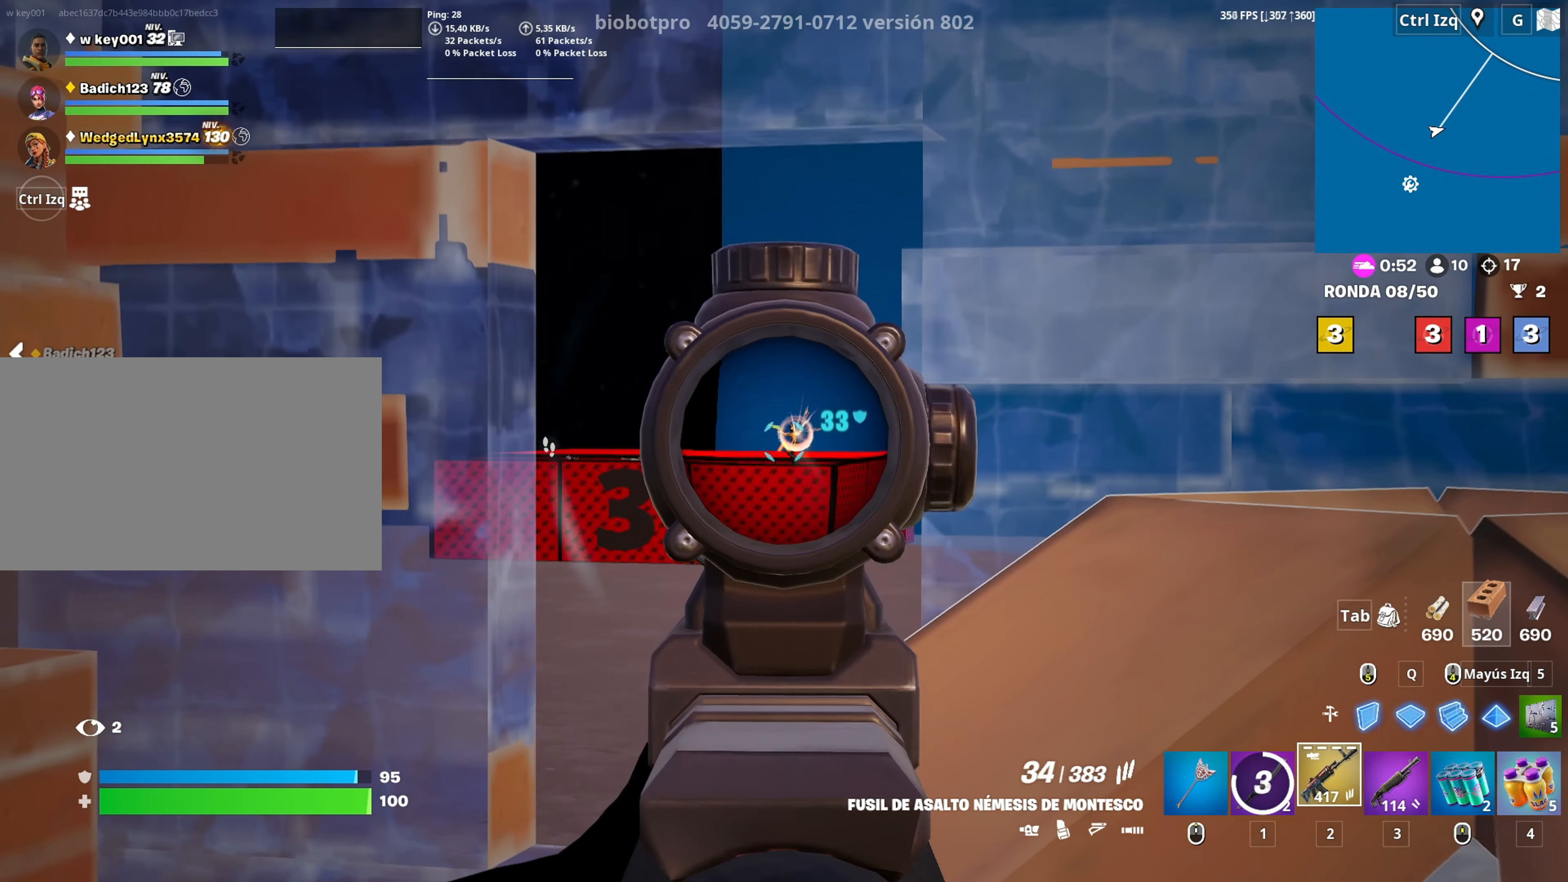
{"keys": [], "mouse": ["left", "right"], "mouse_move": "down-left", "events": []}
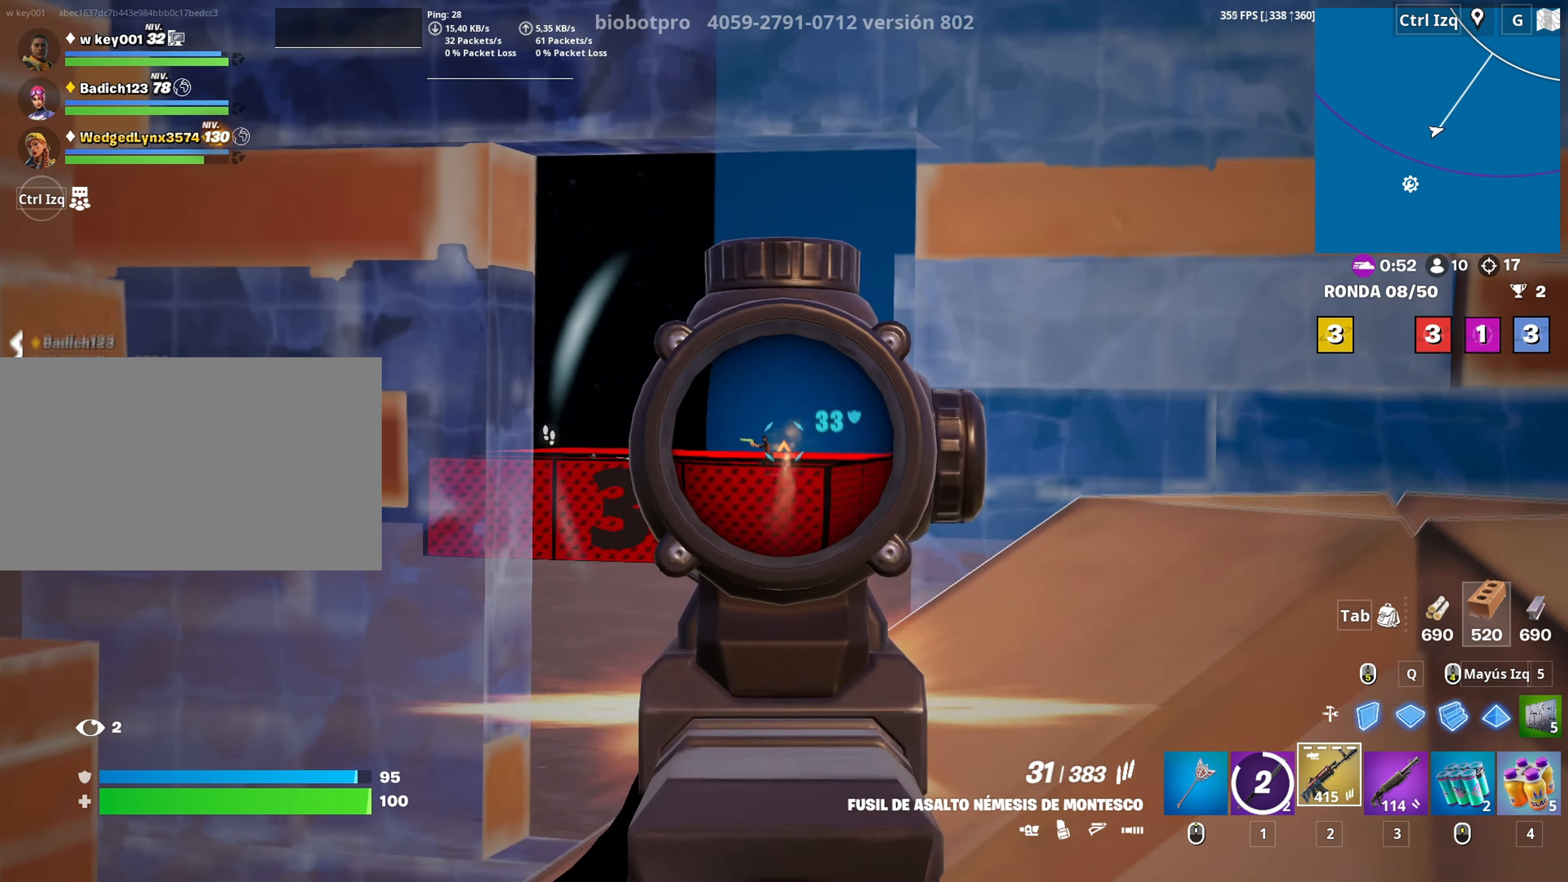
{"keys": [], "mouse": ["left", "right"], "mouse_move": "down", "events": []}
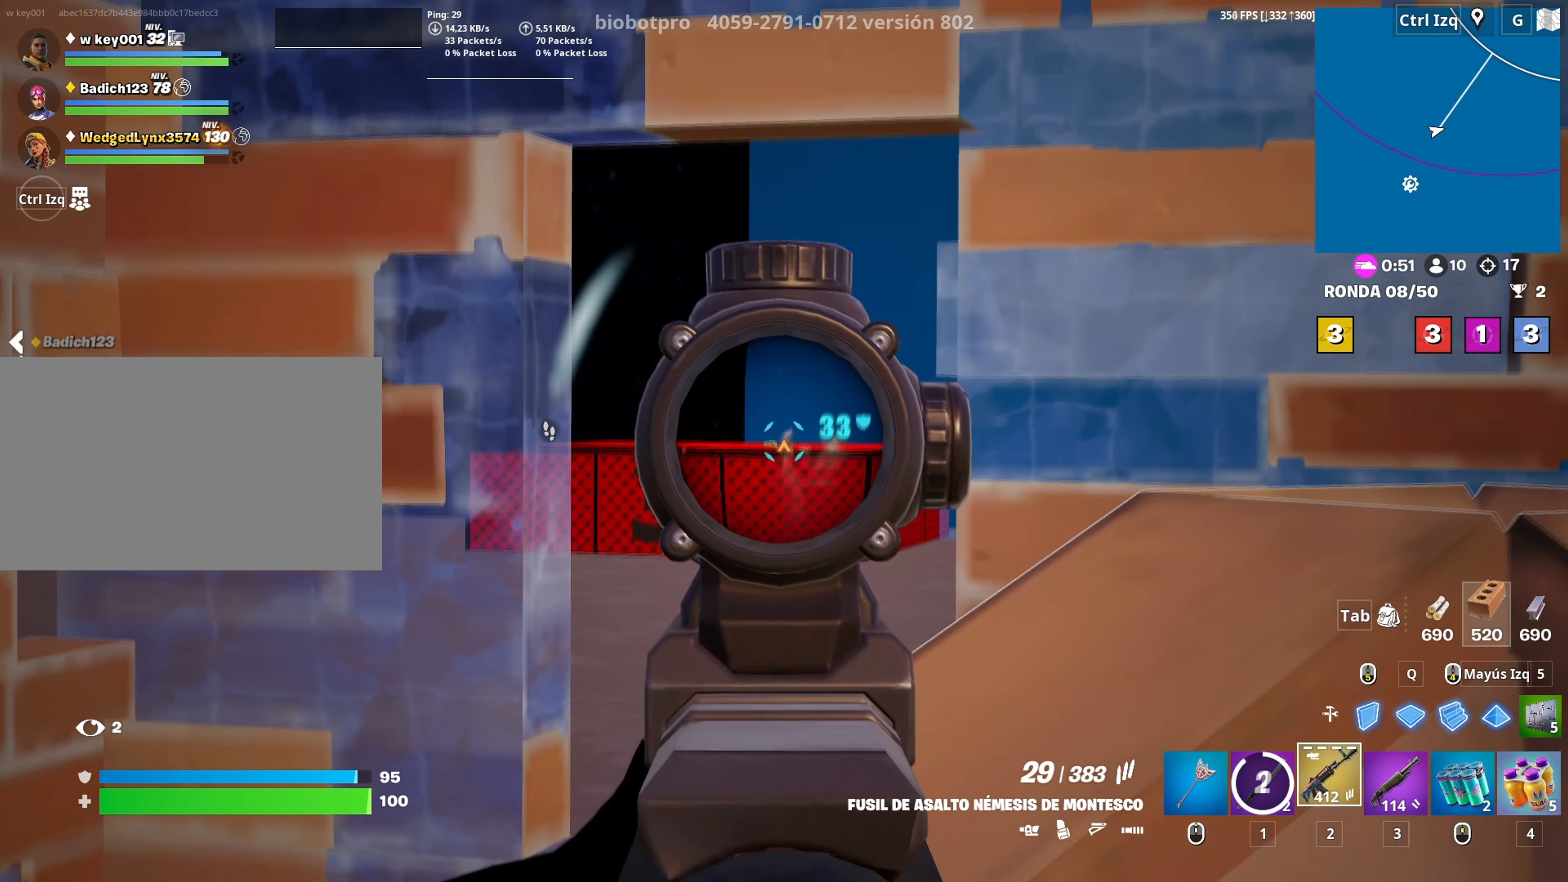
{"keys": [], "mouse": ["left", "right"], "mouse_move": "down-left", "events": []}
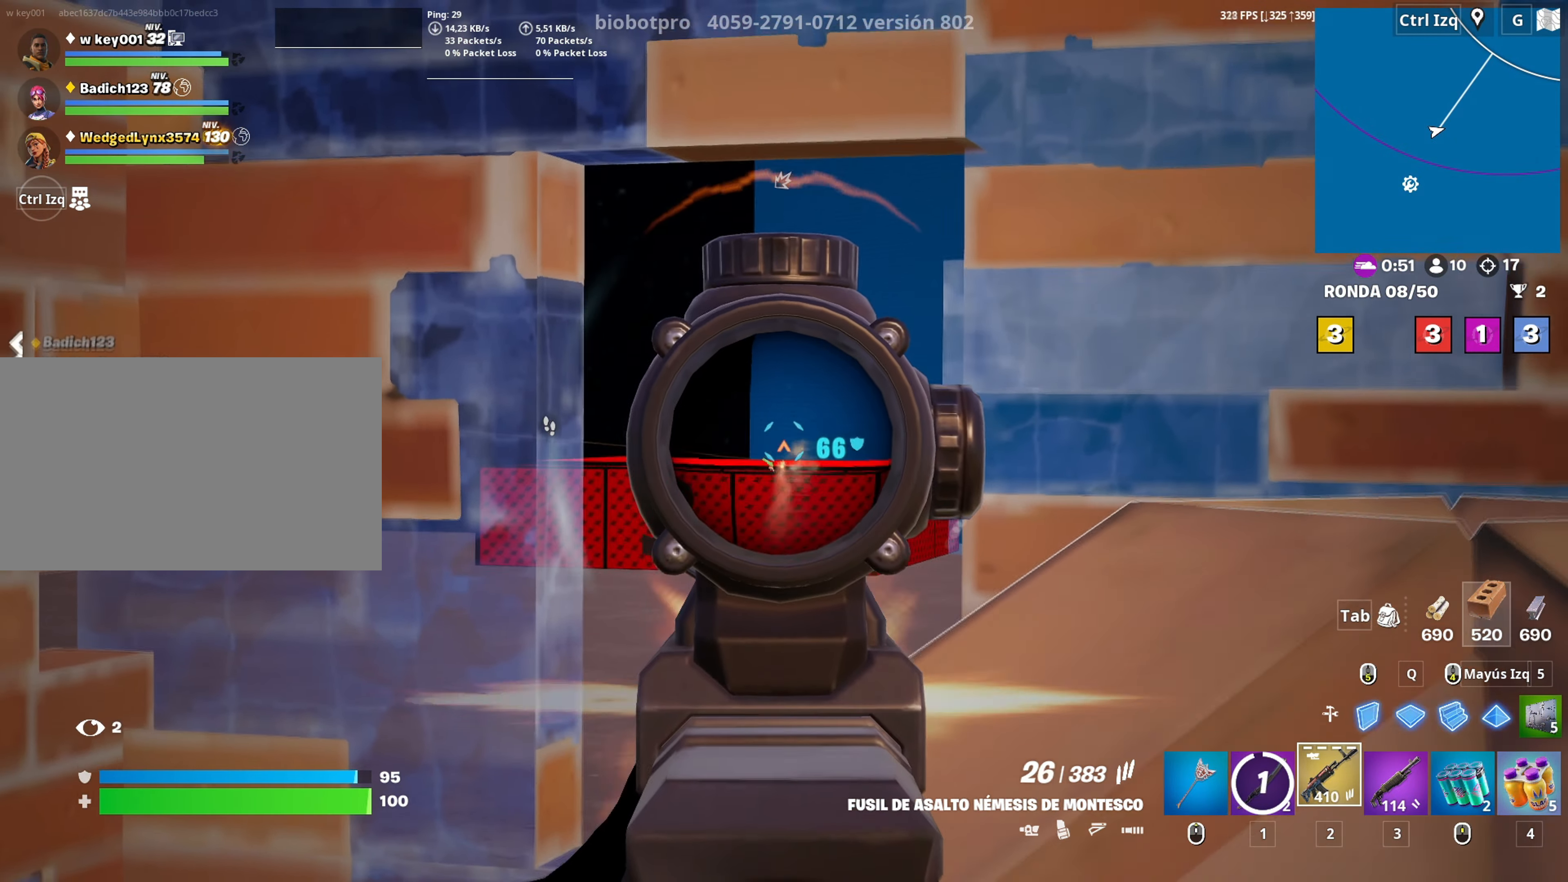
{"keys": [], "mouse": ["left", "right"], "mouse_move": "right", "events": []}
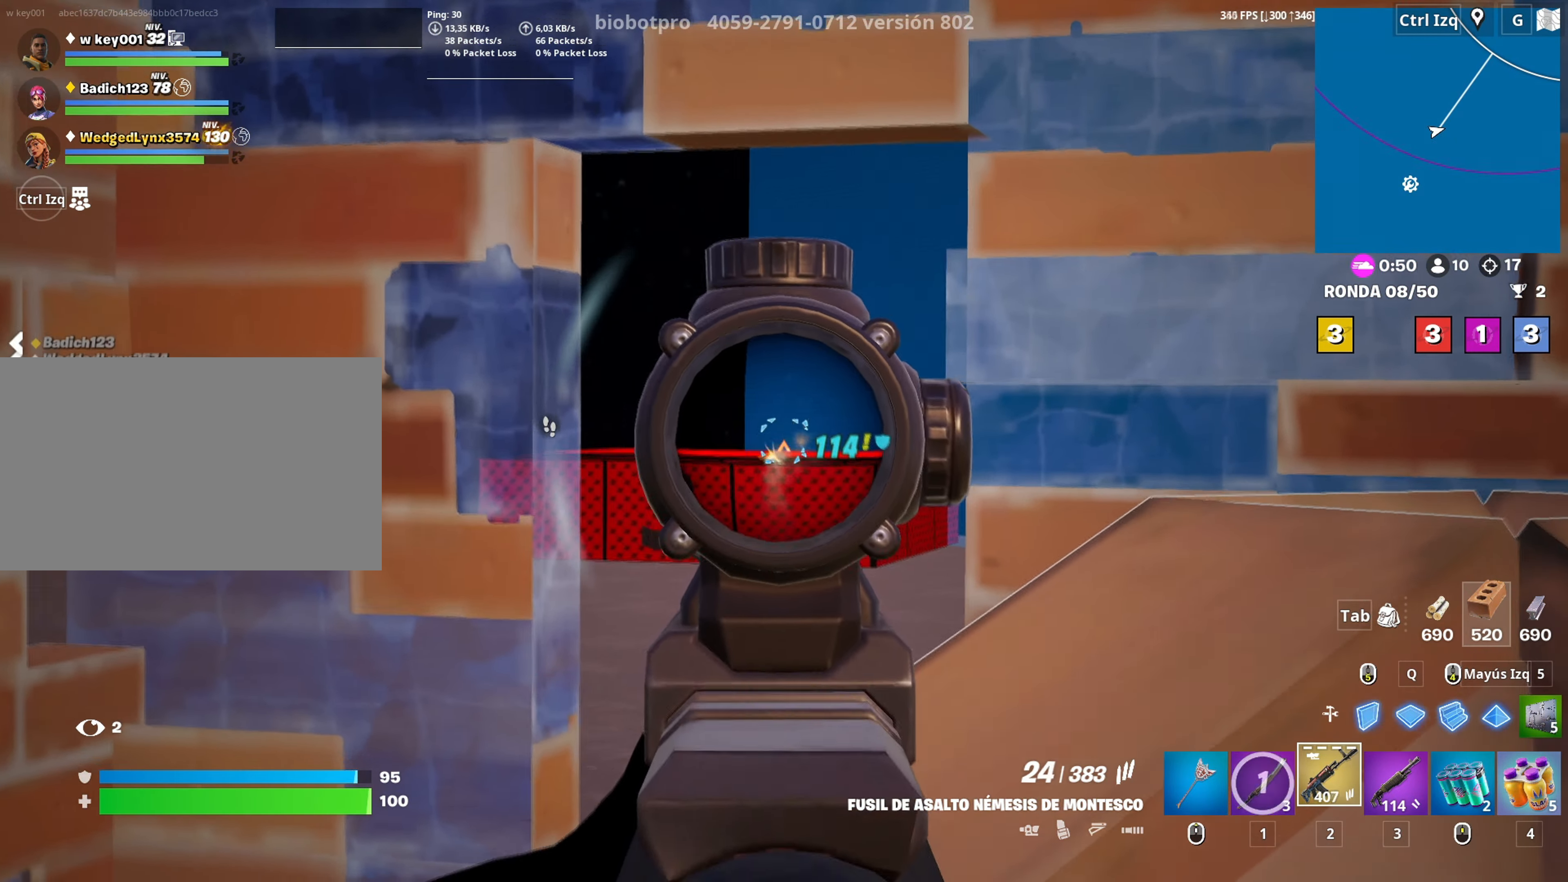
{"keys": ["a", "w"], "mouse": ["left"], "mouse_move": "down-right", "events": [[116, "mouse_left", "up"], [116, "mouse_right", "up"], [166, "a", "down"], [250, "a", "up"], [250, "mouse_wheel", "down"], [250, "w", "down"], [350, "a", "down"], [350, "mouse_wheel", "up"], [433, "f", "down"], [500, "f", "up"], [500, "mouse_left", "down"]]}